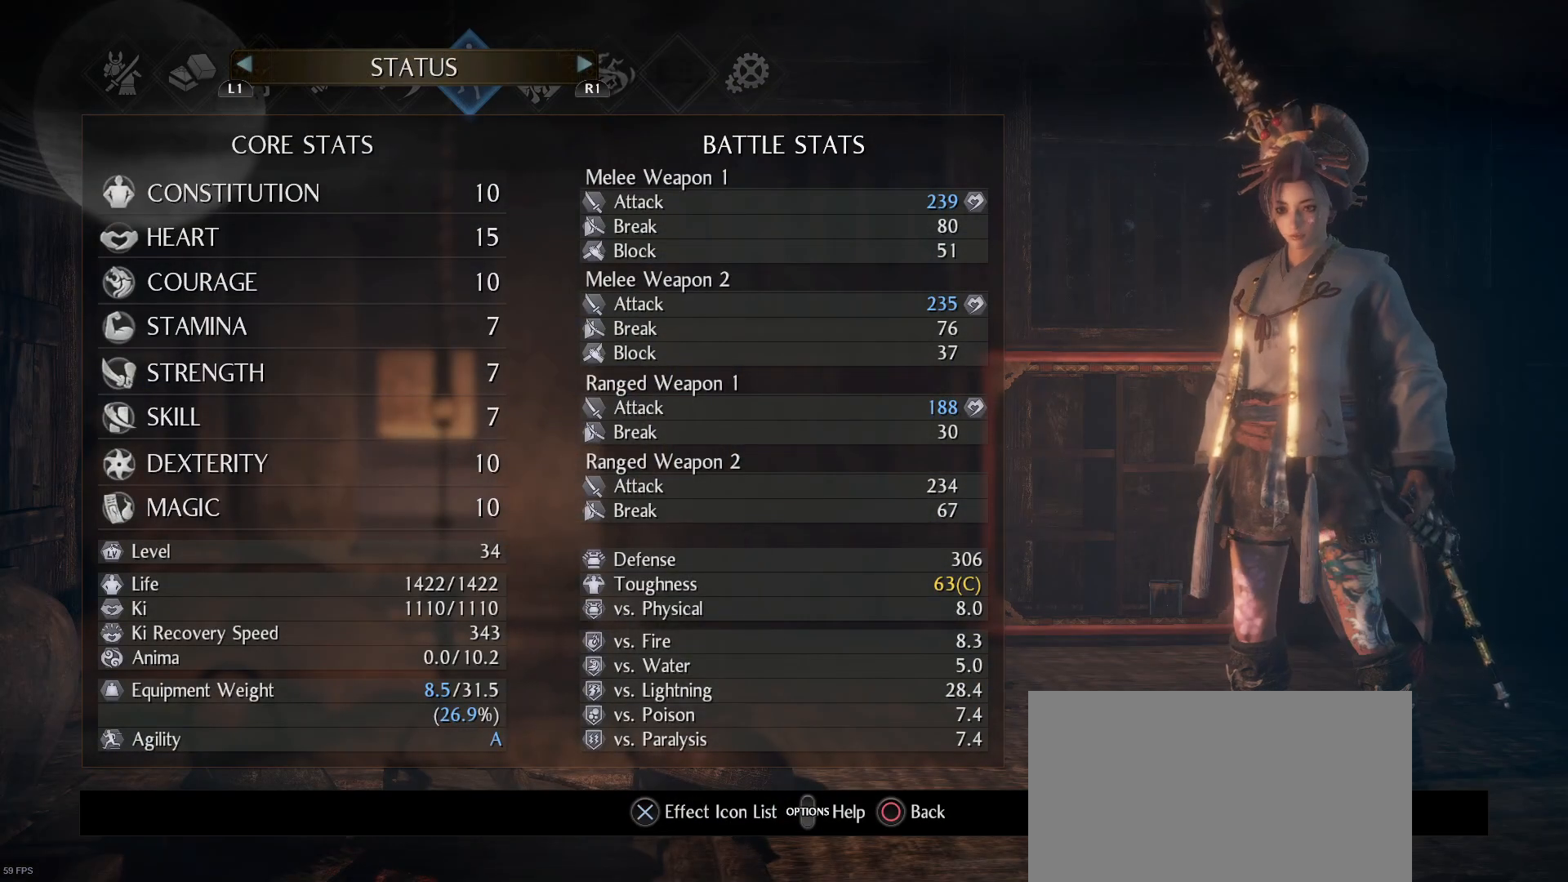
Gameplay with a controller (PlayStation layout); each line is a JSON object with the inputs held at the frame after it. "events" lists button and stick changes between this image and that frame as [ms after this image, input, new state], when the widget could be followed in between.
{"buttons": [], "left_stick": "center", "right_stick": "center", "events": []}
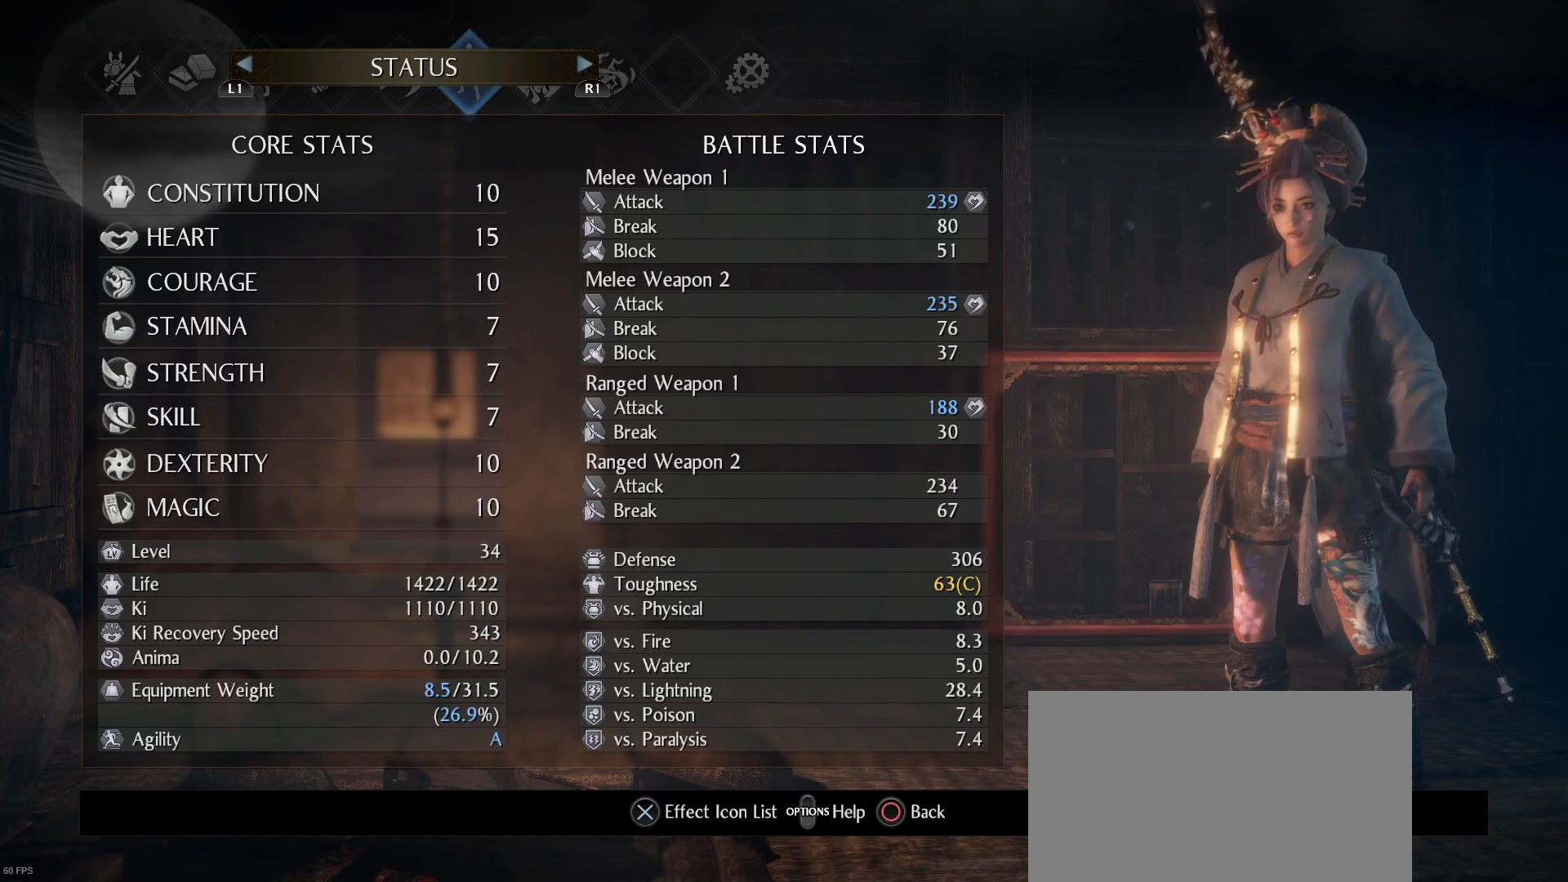
{"buttons": [], "left_stick": "center", "right_stick": "center", "events": []}
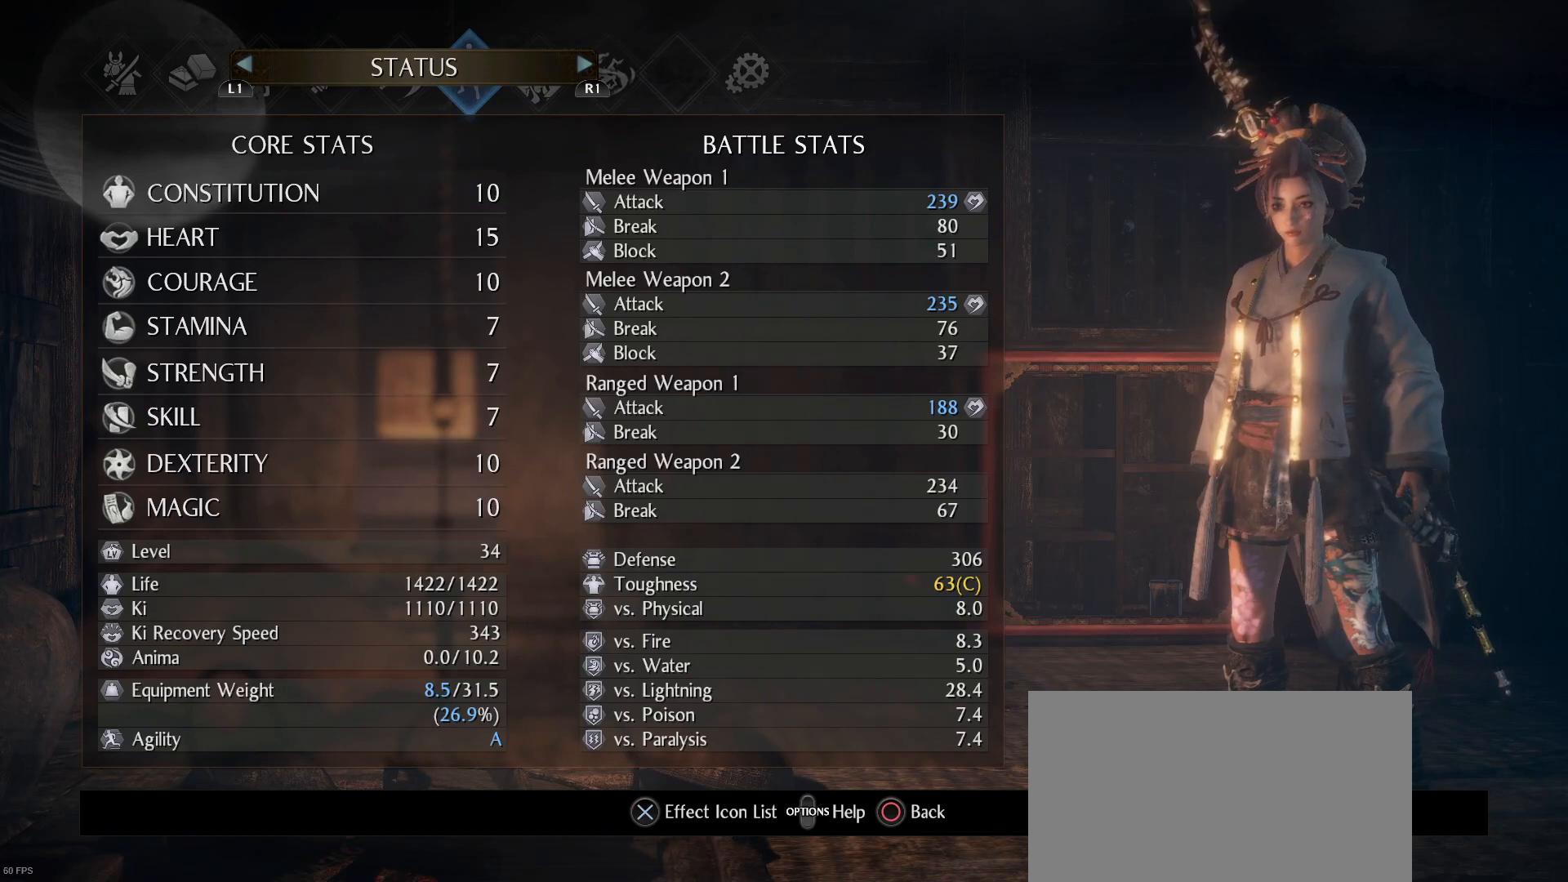
{"buttons": [], "left_stick": "center", "right_stick": "center", "events": [[100, "R1", "down"], [233, "R1", "up"]]}
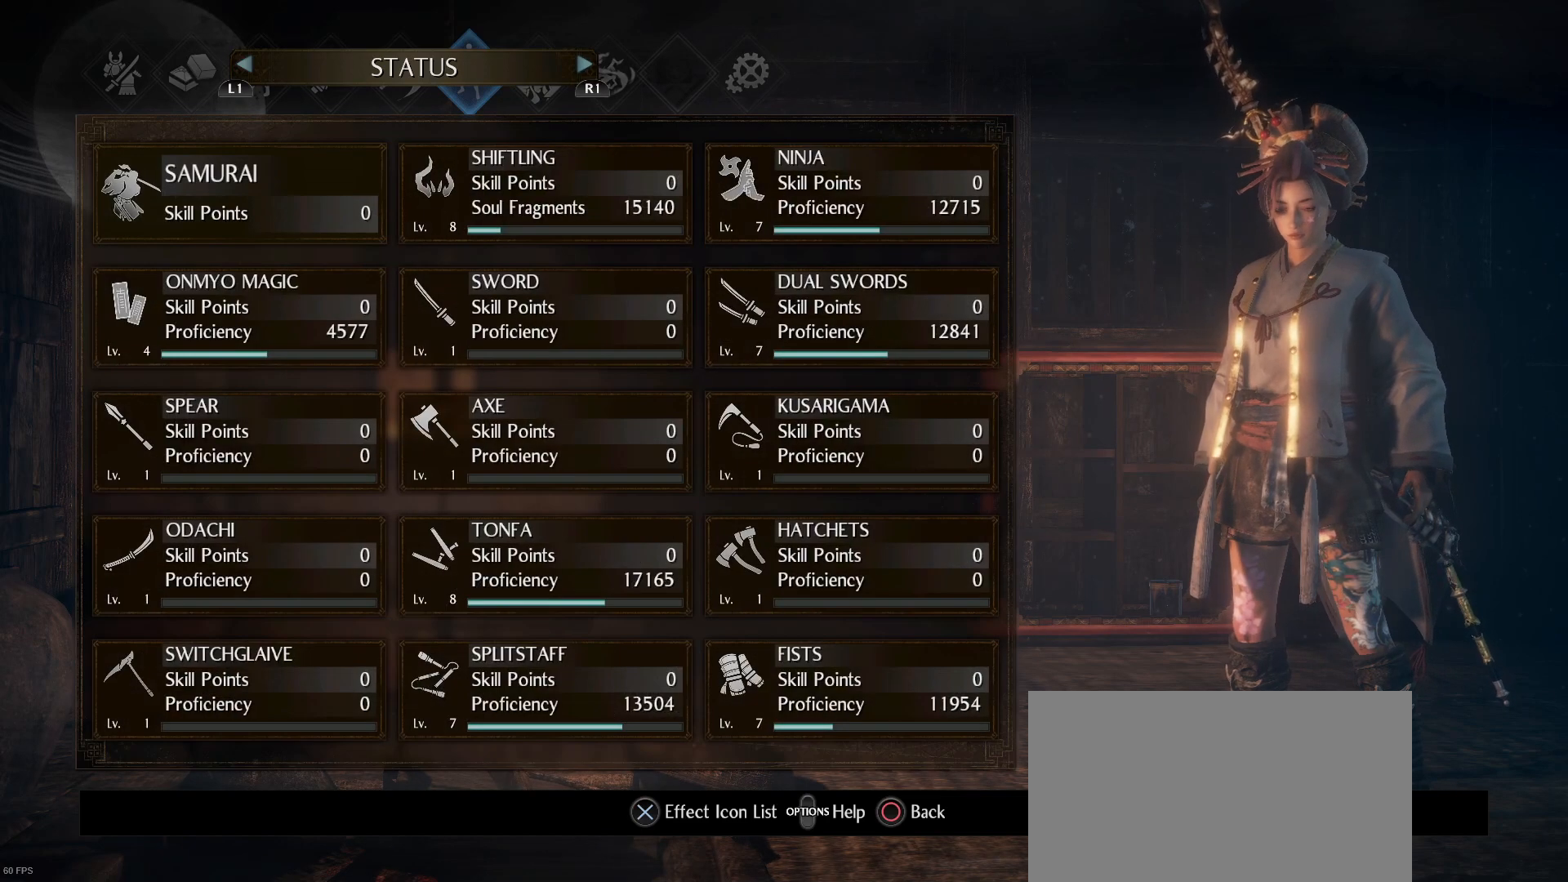
{"buttons": [], "left_stick": "center", "right_stick": "center", "events": []}
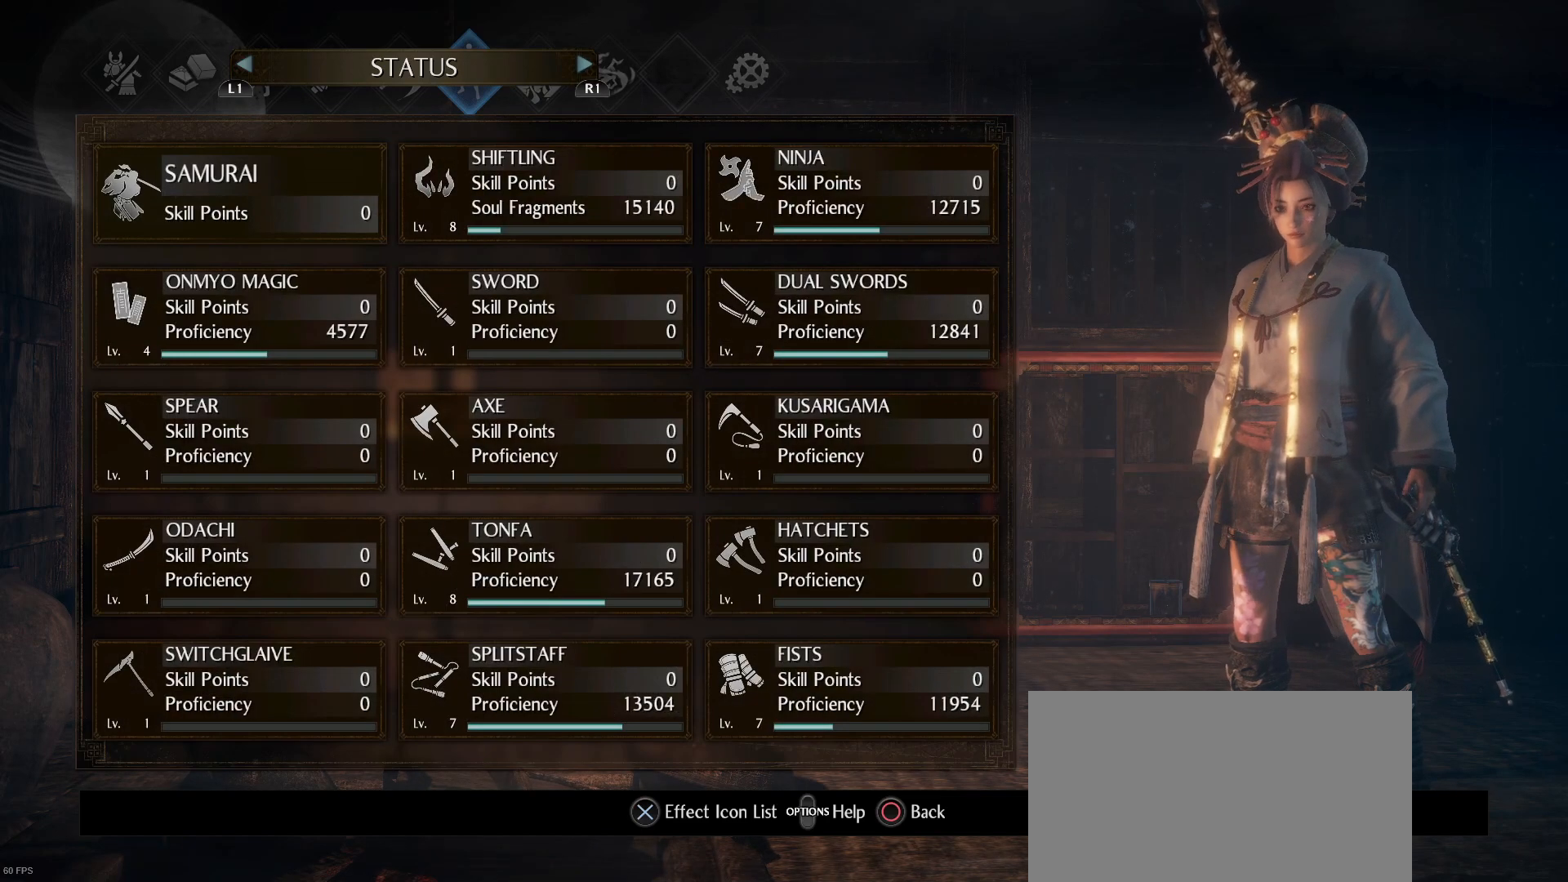
{"buttons": [], "left_stick": "center", "right_stick": "center", "events": []}
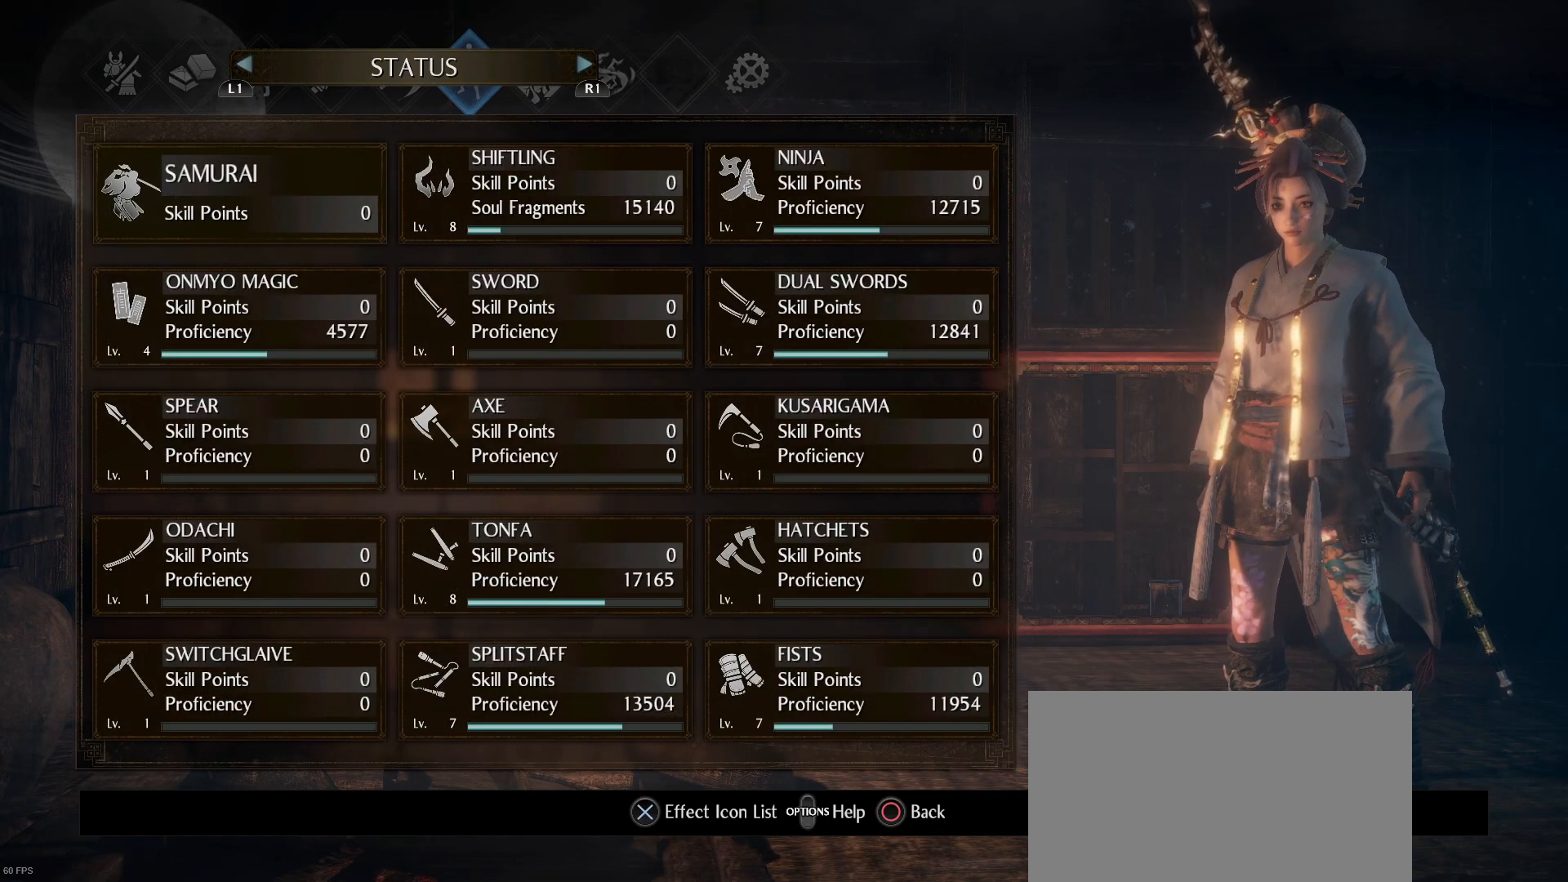
{"buttons": [], "left_stick": "center", "right_stick": "center", "events": []}
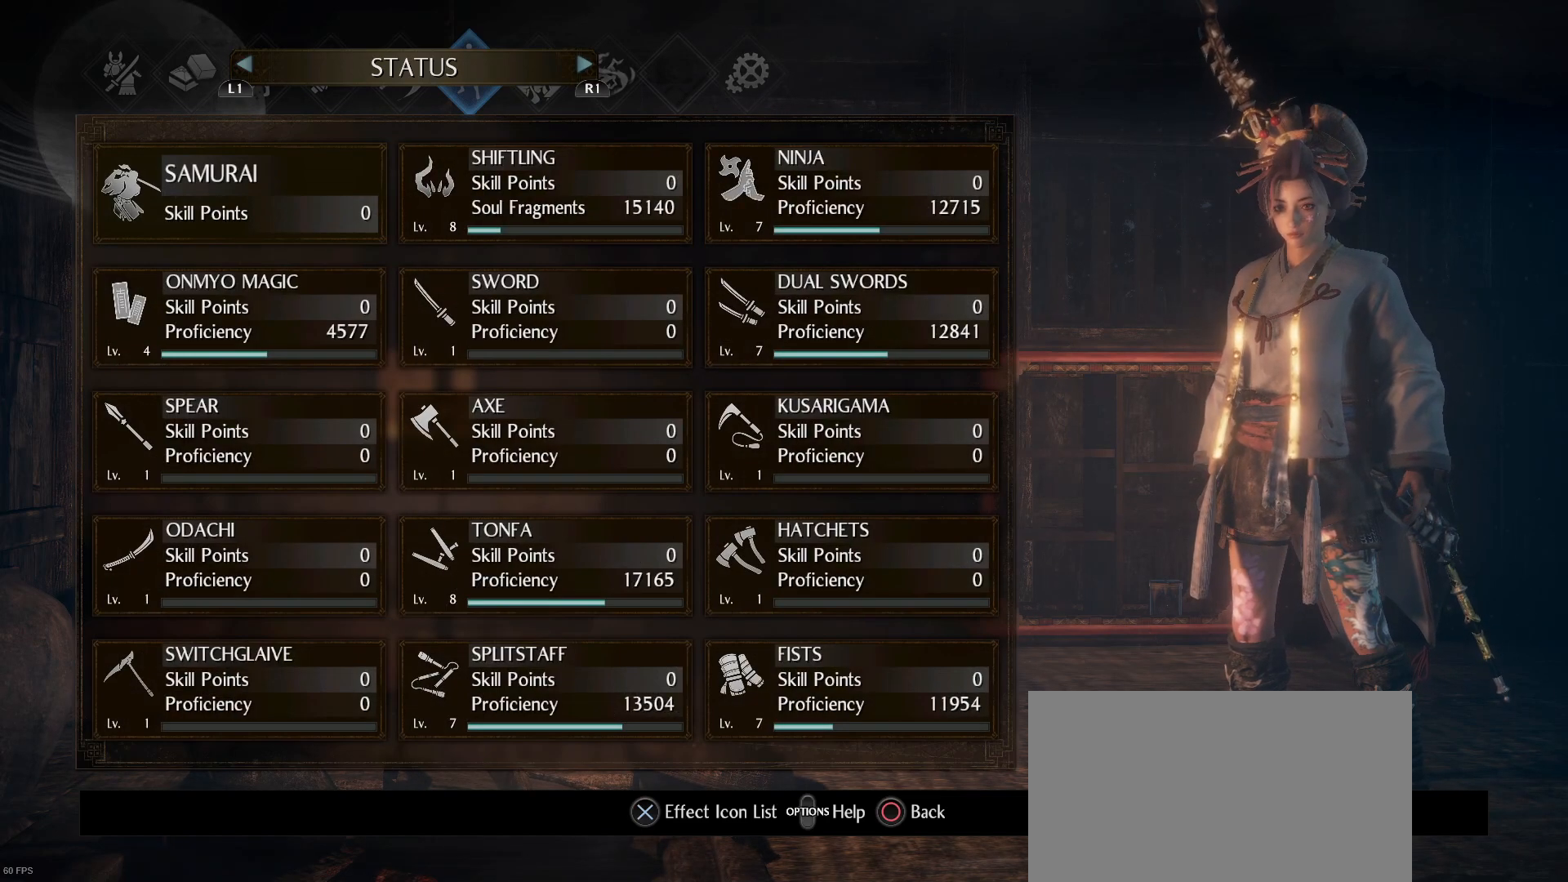
{"buttons": [], "left_stick": "center", "right_stick": "center", "events": []}
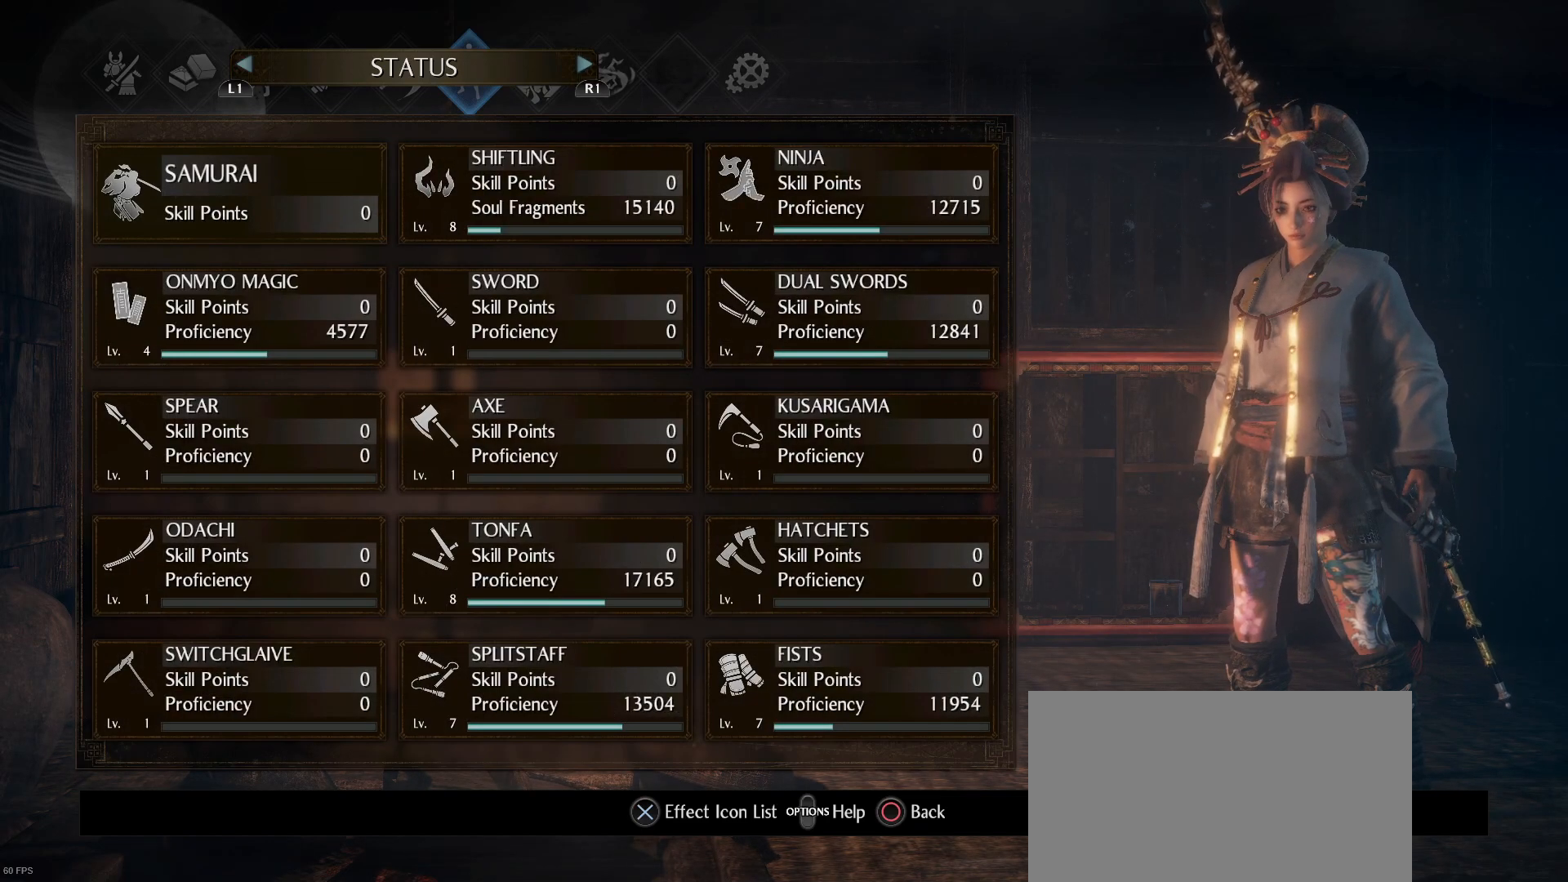
{"buttons": [], "left_stick": "center", "right_stick": "center", "events": []}
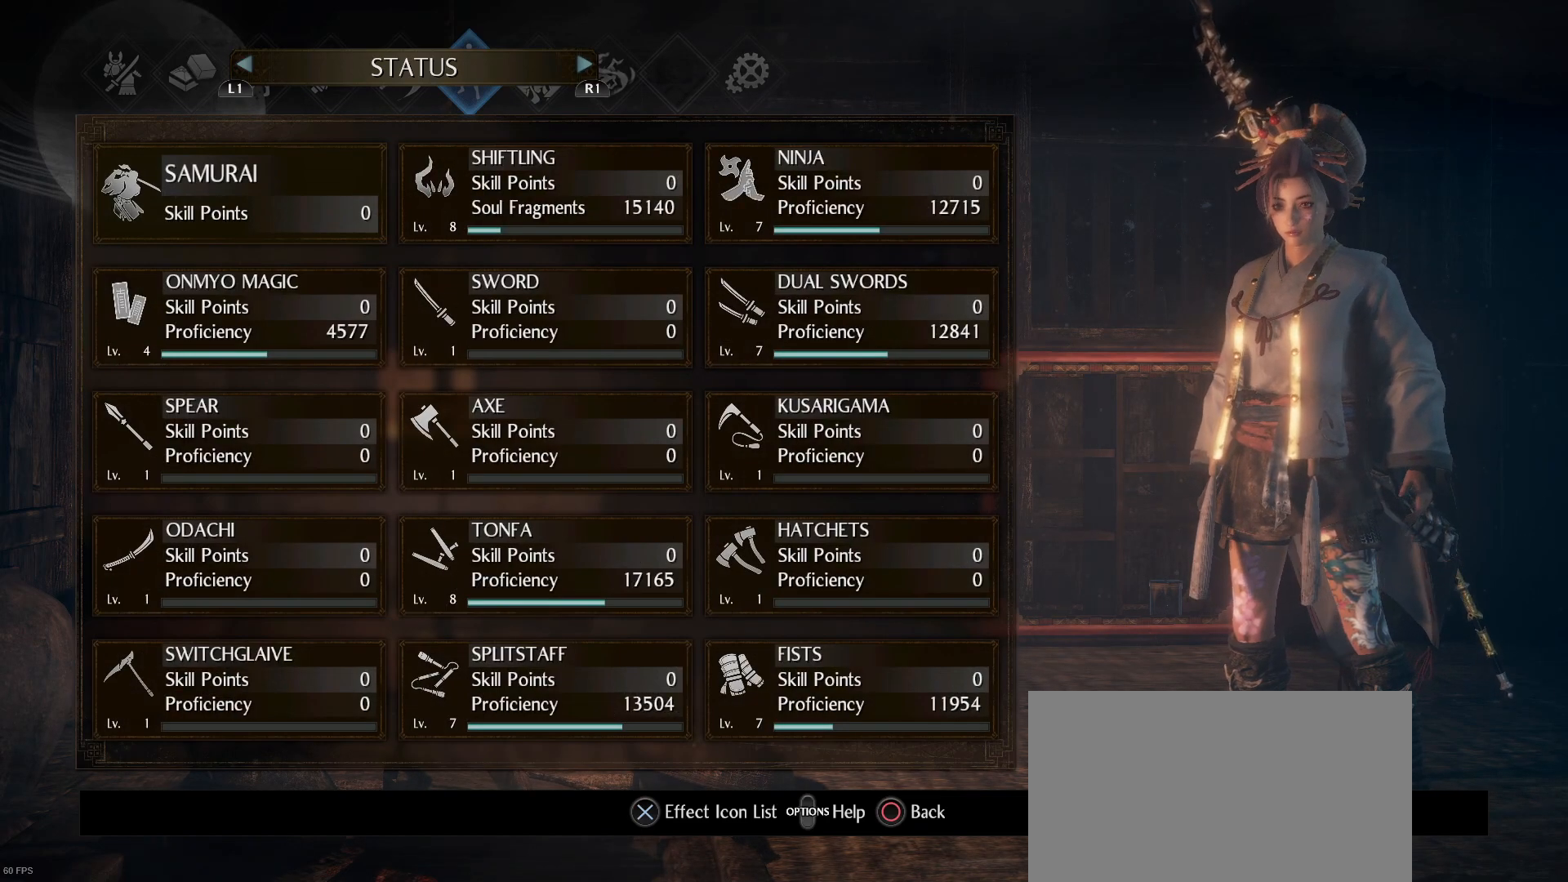
{"buttons": [], "left_stick": "center", "right_stick": "center", "events": []}
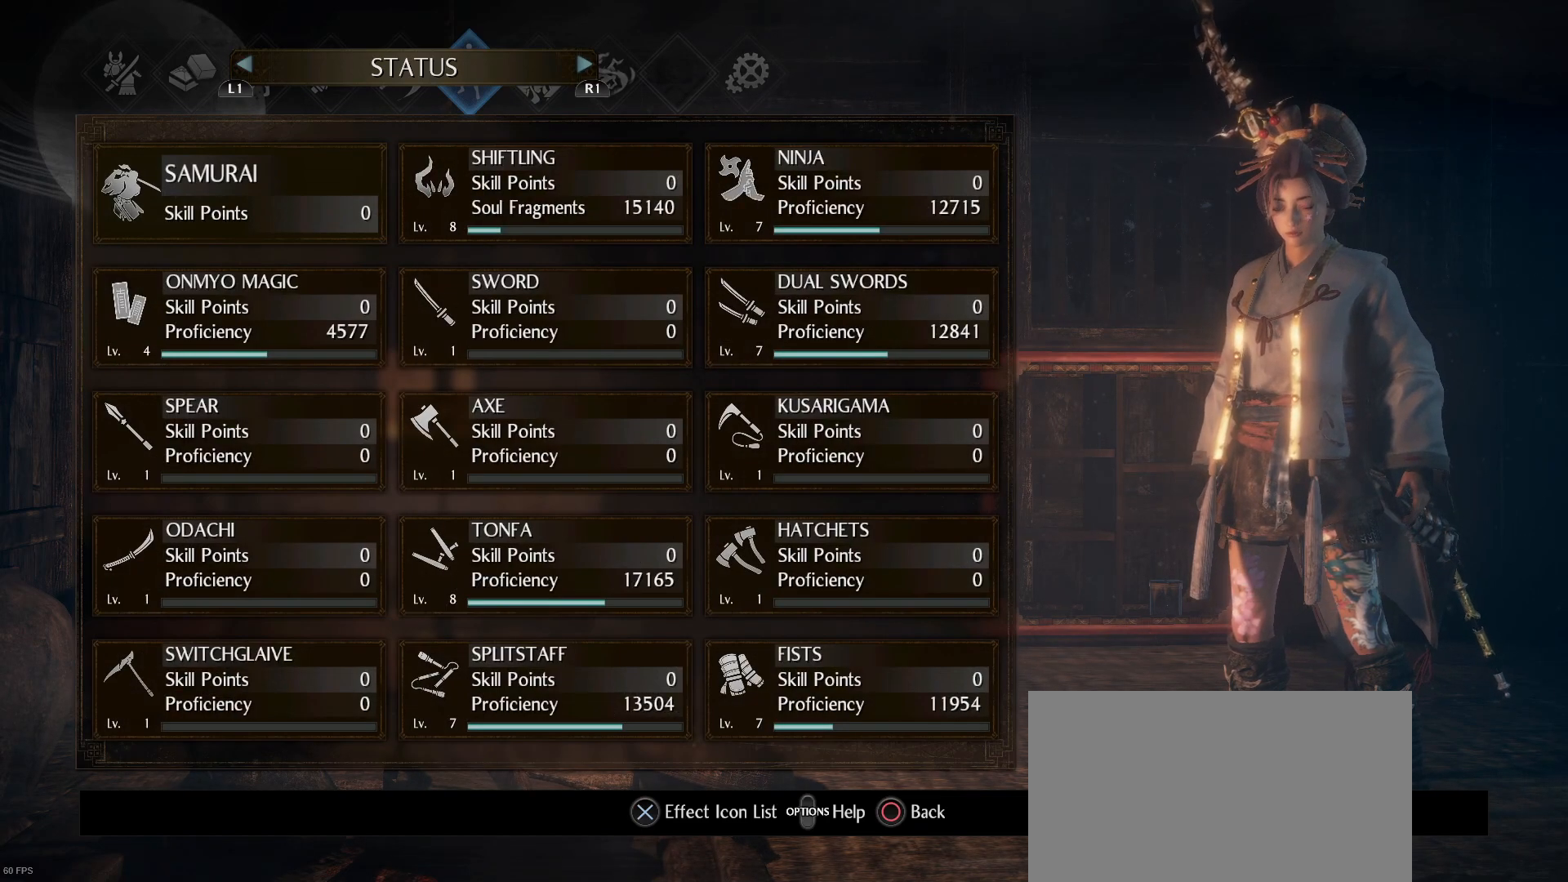
{"buttons": [], "left_stick": "center", "right_stick": "center", "events": []}
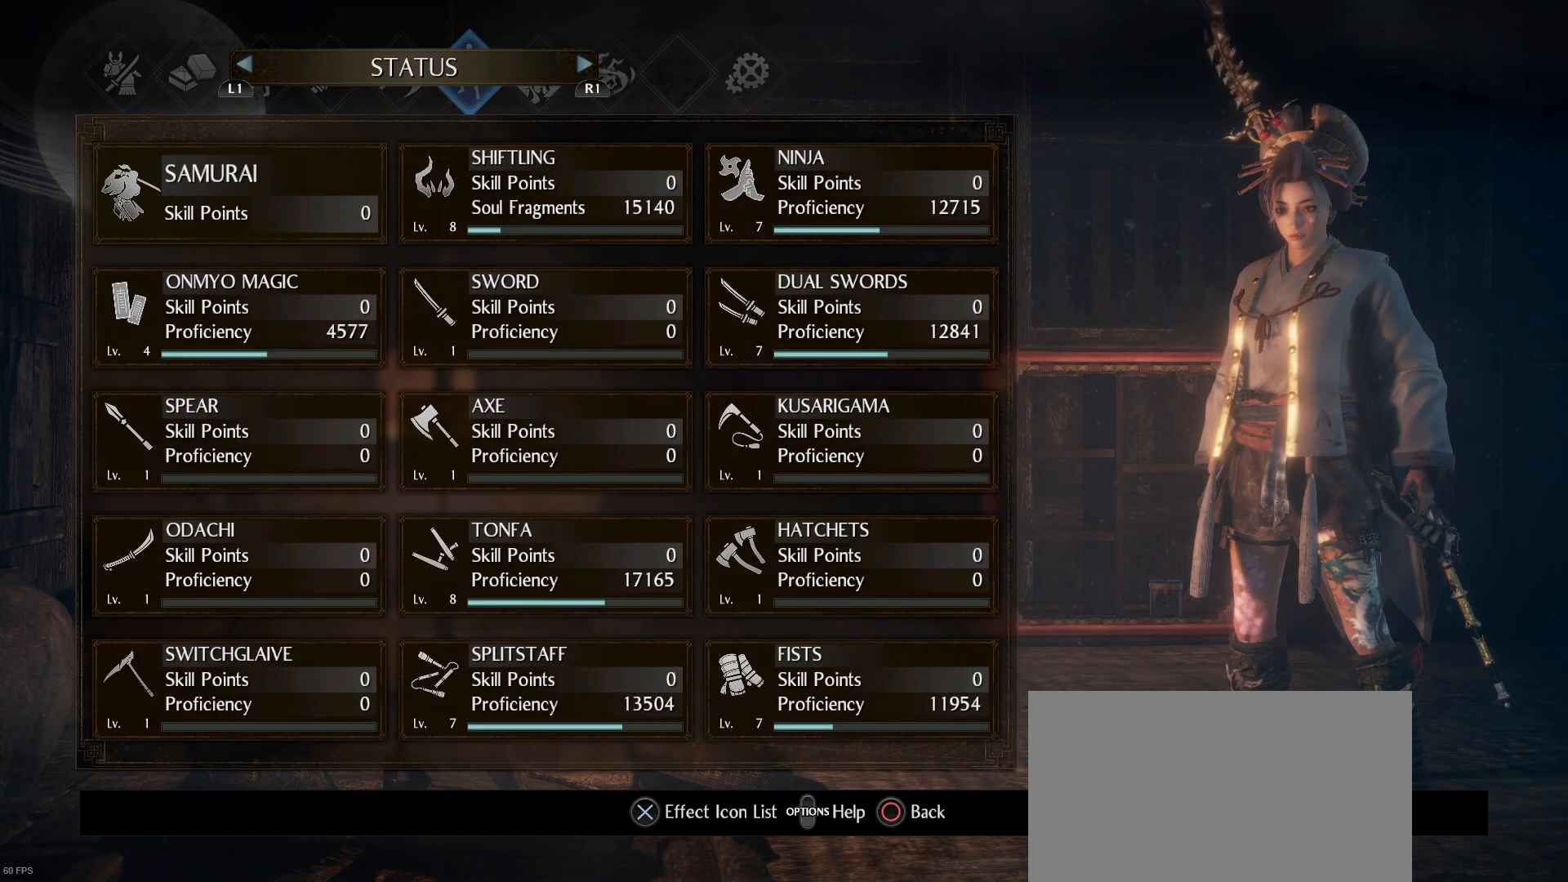
{"buttons": [], "left_stick": "center", "right_stick": "center", "events": []}
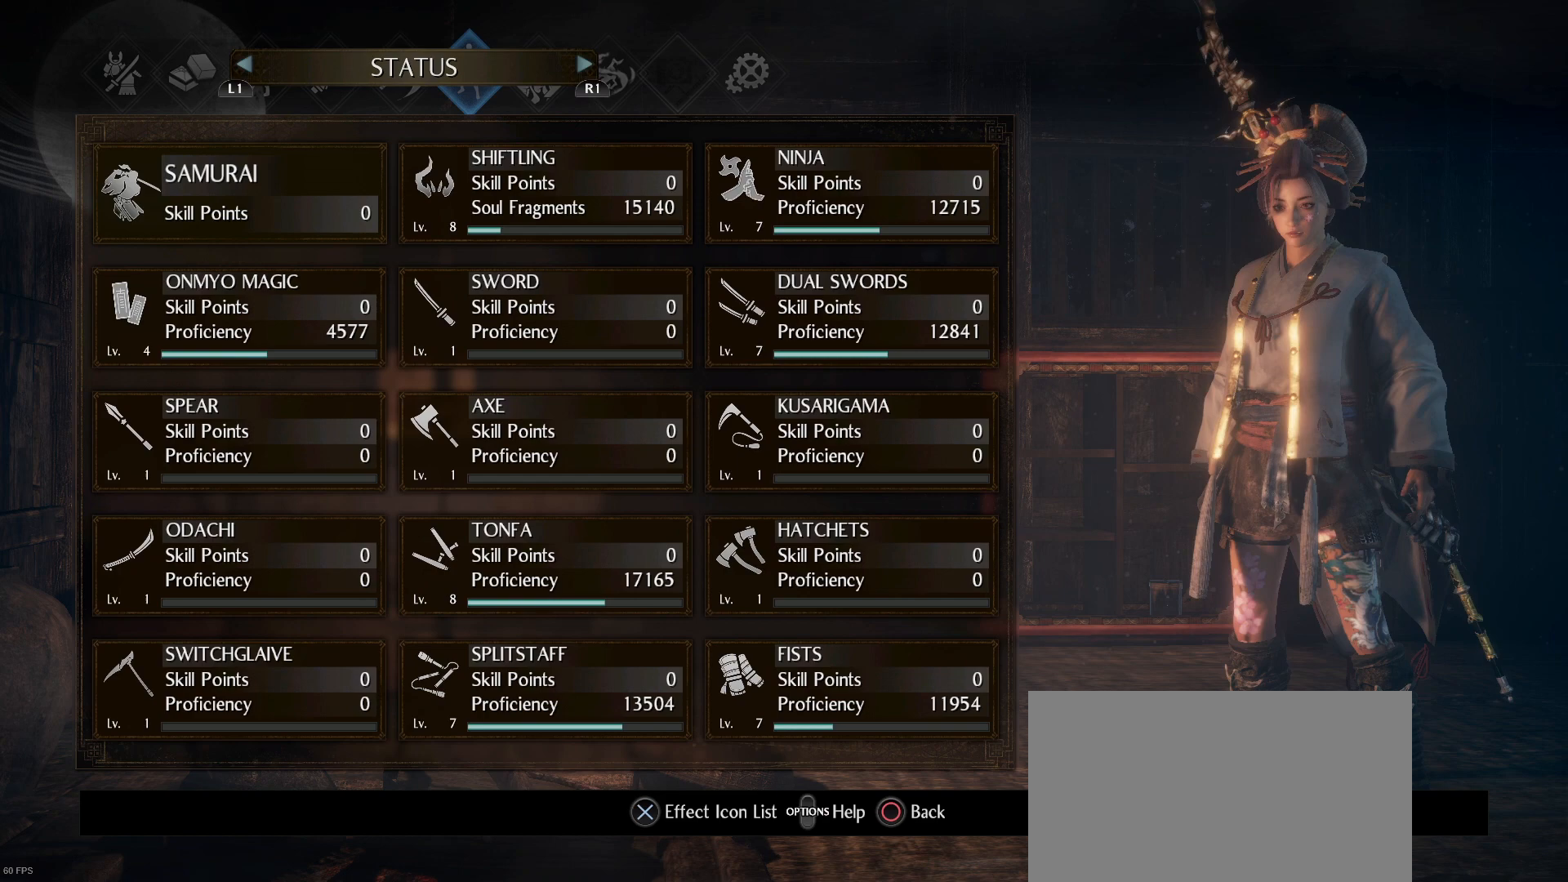
{"buttons": [], "left_stick": "center", "right_stick": "center", "events": [[333, "CIRCLE", "down"], [467, "CIRCLE", "up"]]}
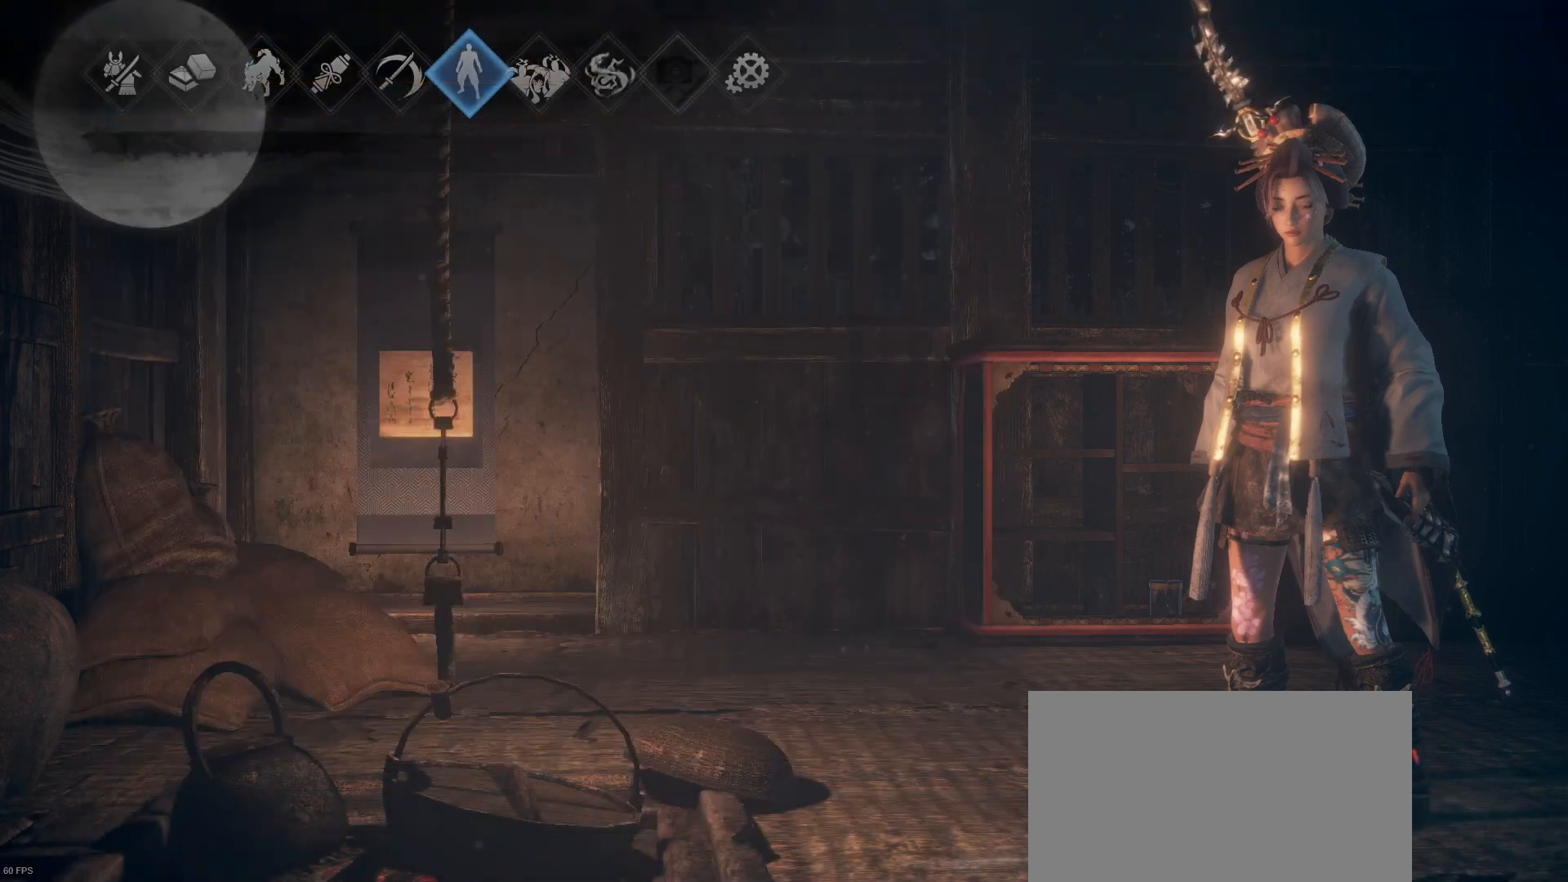
{"buttons": ["CIRCLE"], "left_stick": "center", "right_stick": "center", "events": [[433, "CIRCLE", "down"]]}
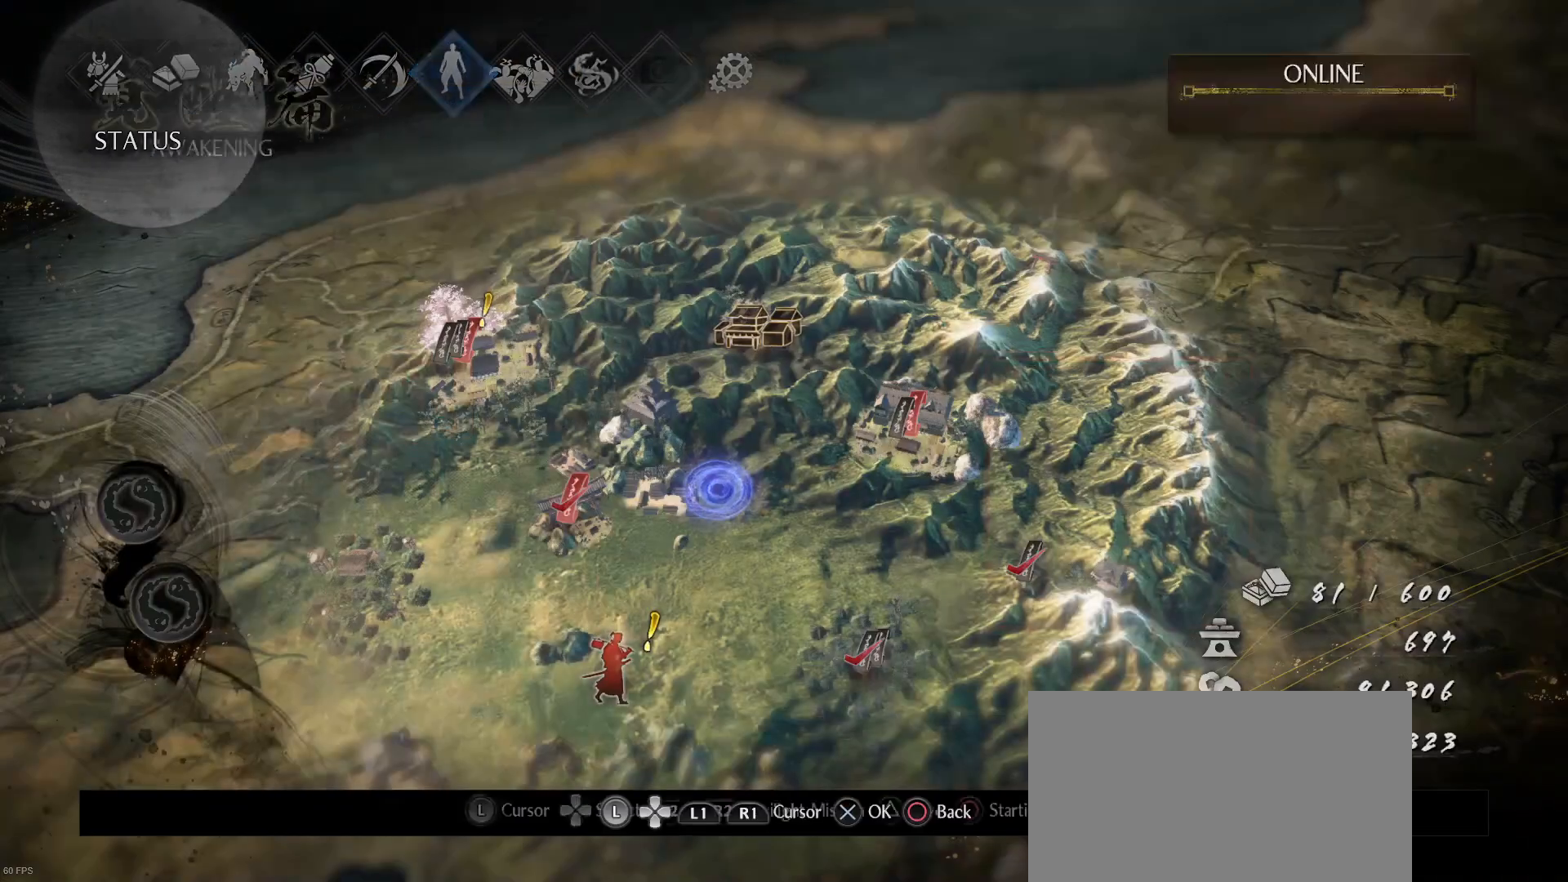
{"buttons": [], "left_stick": "center", "right_stick": "center", "events": [[67, "CIRCLE", "up"]]}
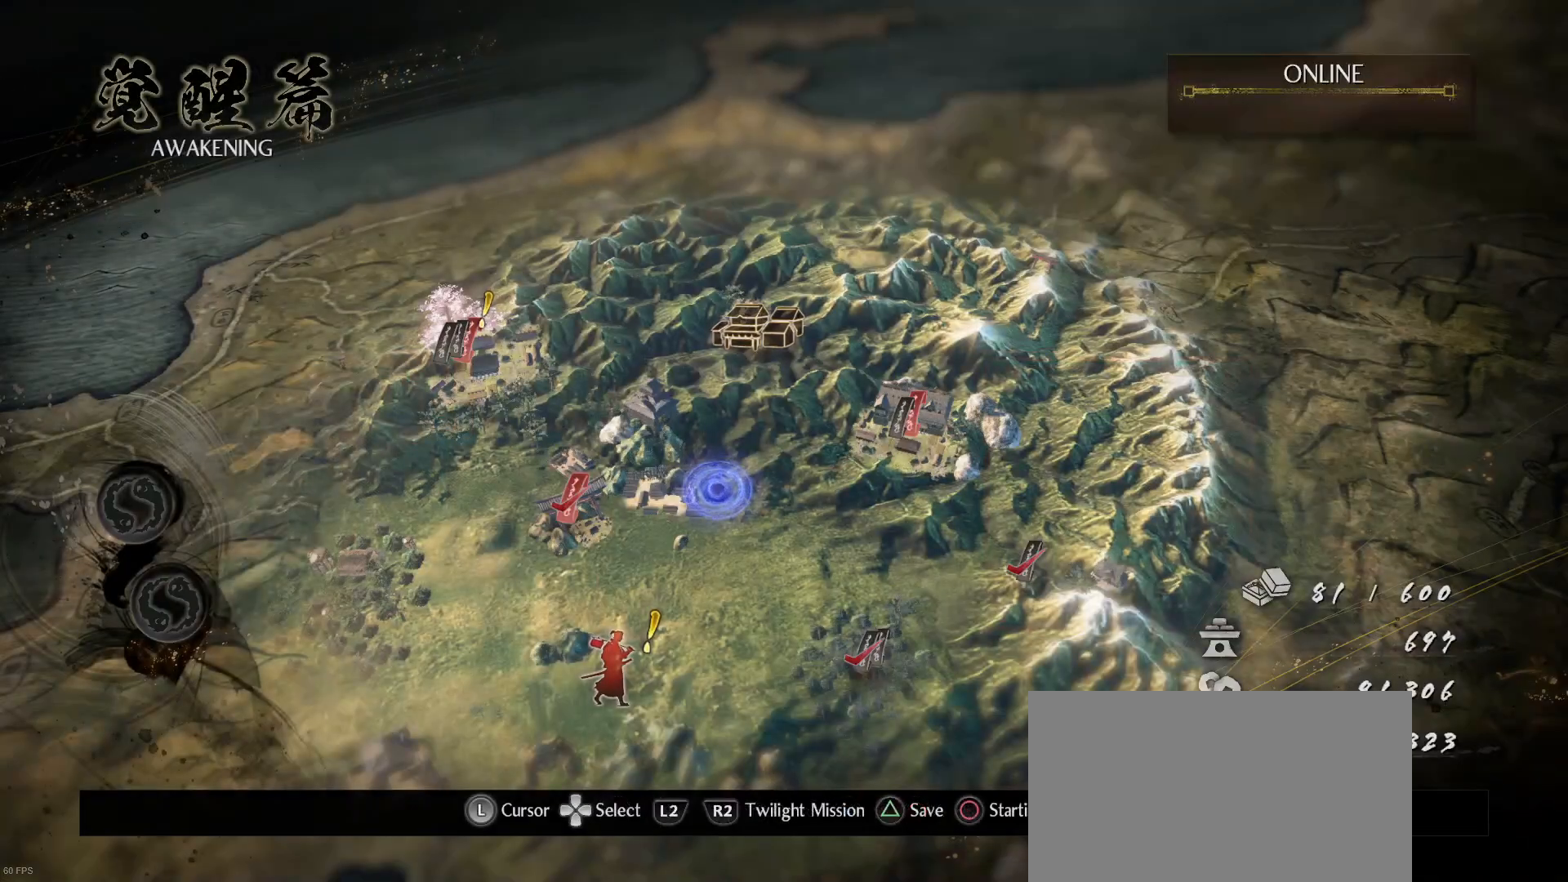
{"buttons": [], "left_stick": "center", "right_stick": "center", "events": [[133, "left_stick", "up-right"], [400, "left_stick", "center"]]}
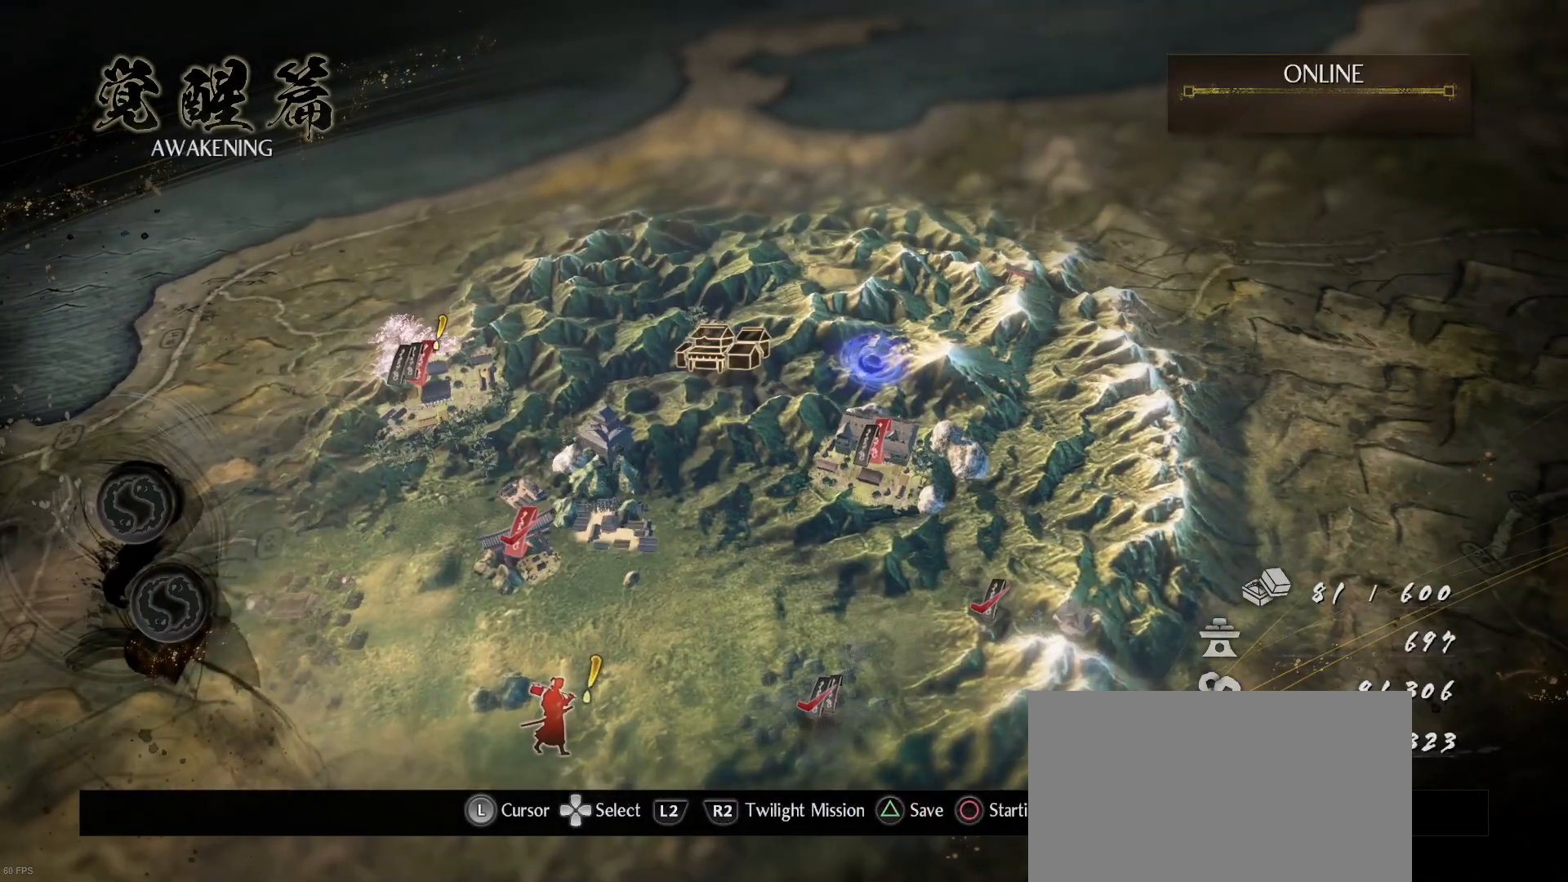
{"buttons": [], "left_stick": "left", "right_stick": "center", "events": [[100, "left_stick", "down-left"], [200, "left_stick", "left"]]}
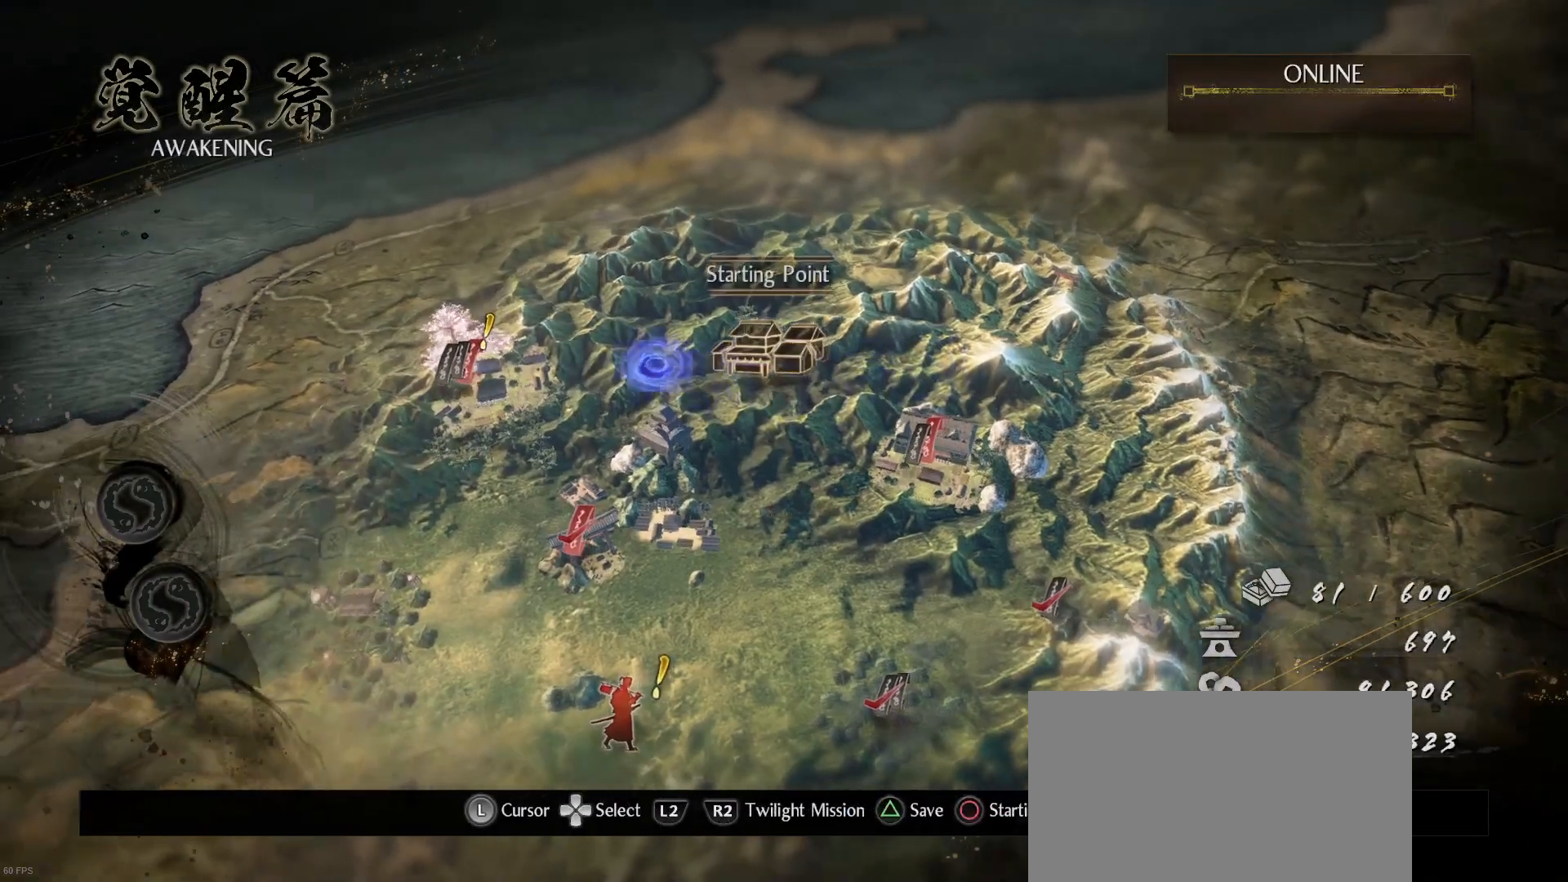
{"buttons": [], "left_stick": "left", "right_stick": "center", "events": [[133, "left_stick", "center"], [467, "left_stick", "left"]]}
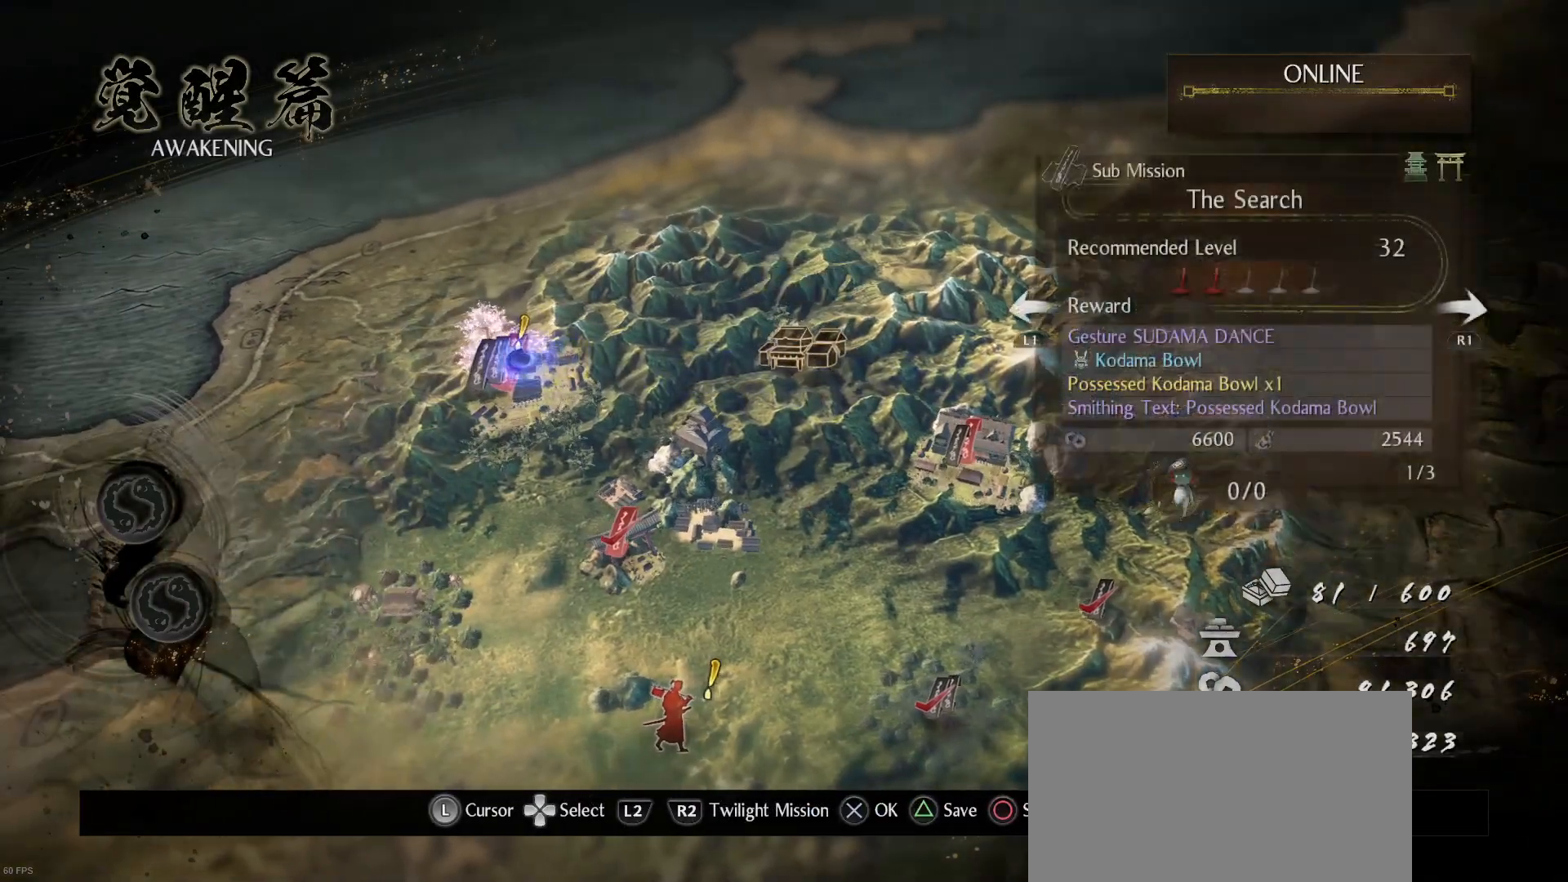
{"buttons": [], "left_stick": "center", "right_stick": "center", "events": [[100, "left_stick", "center"], [367, "CROSS", "down"], [467, "CROSS", "up"]]}
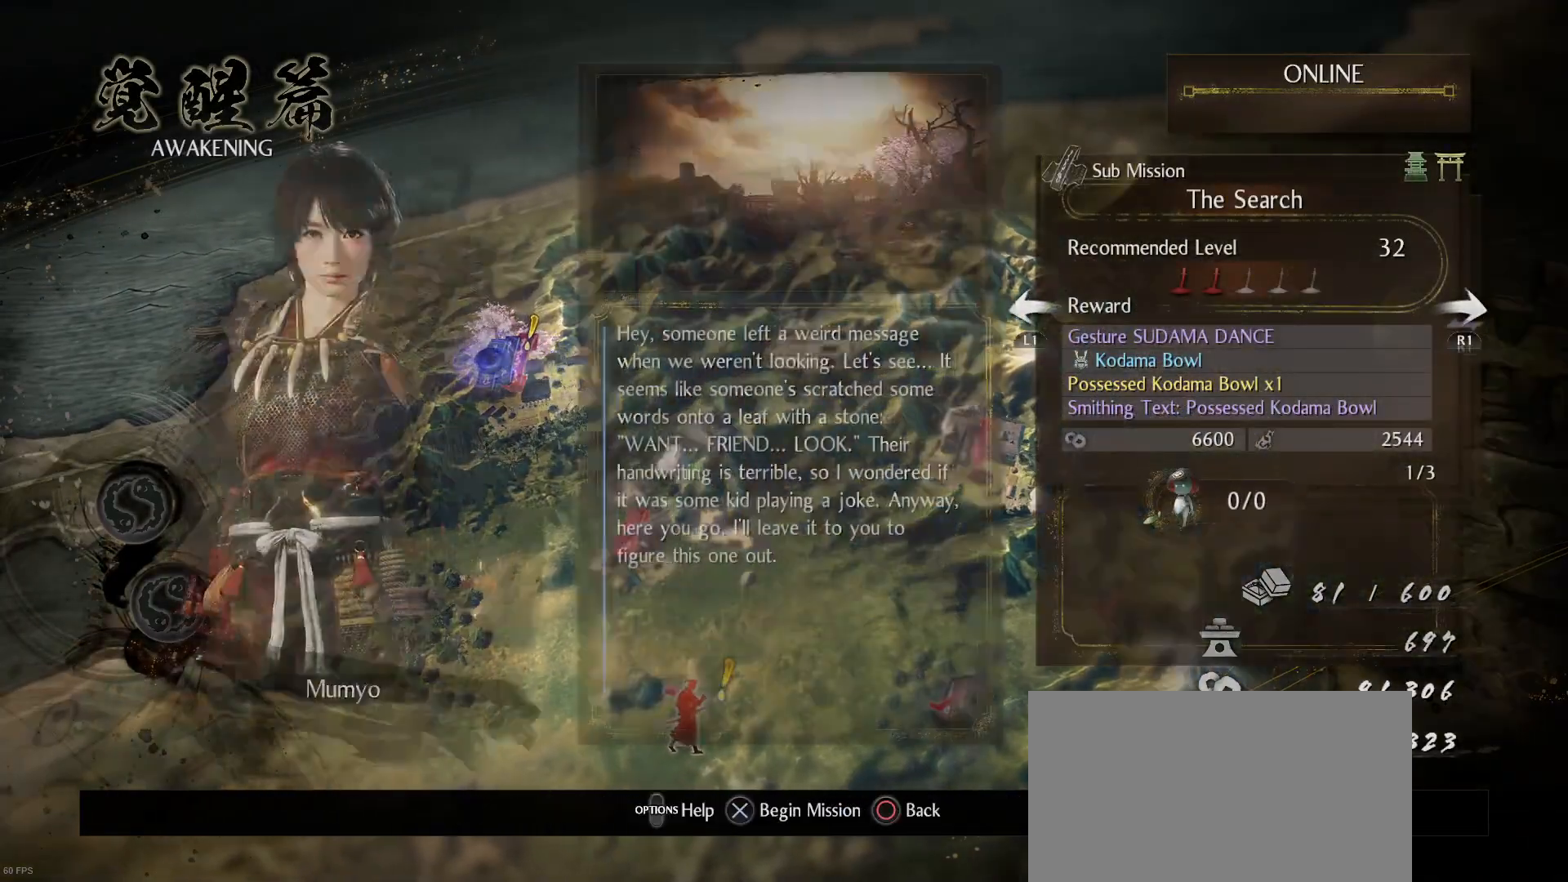
{"buttons": [], "left_stick": "center", "right_stick": "center", "events": []}
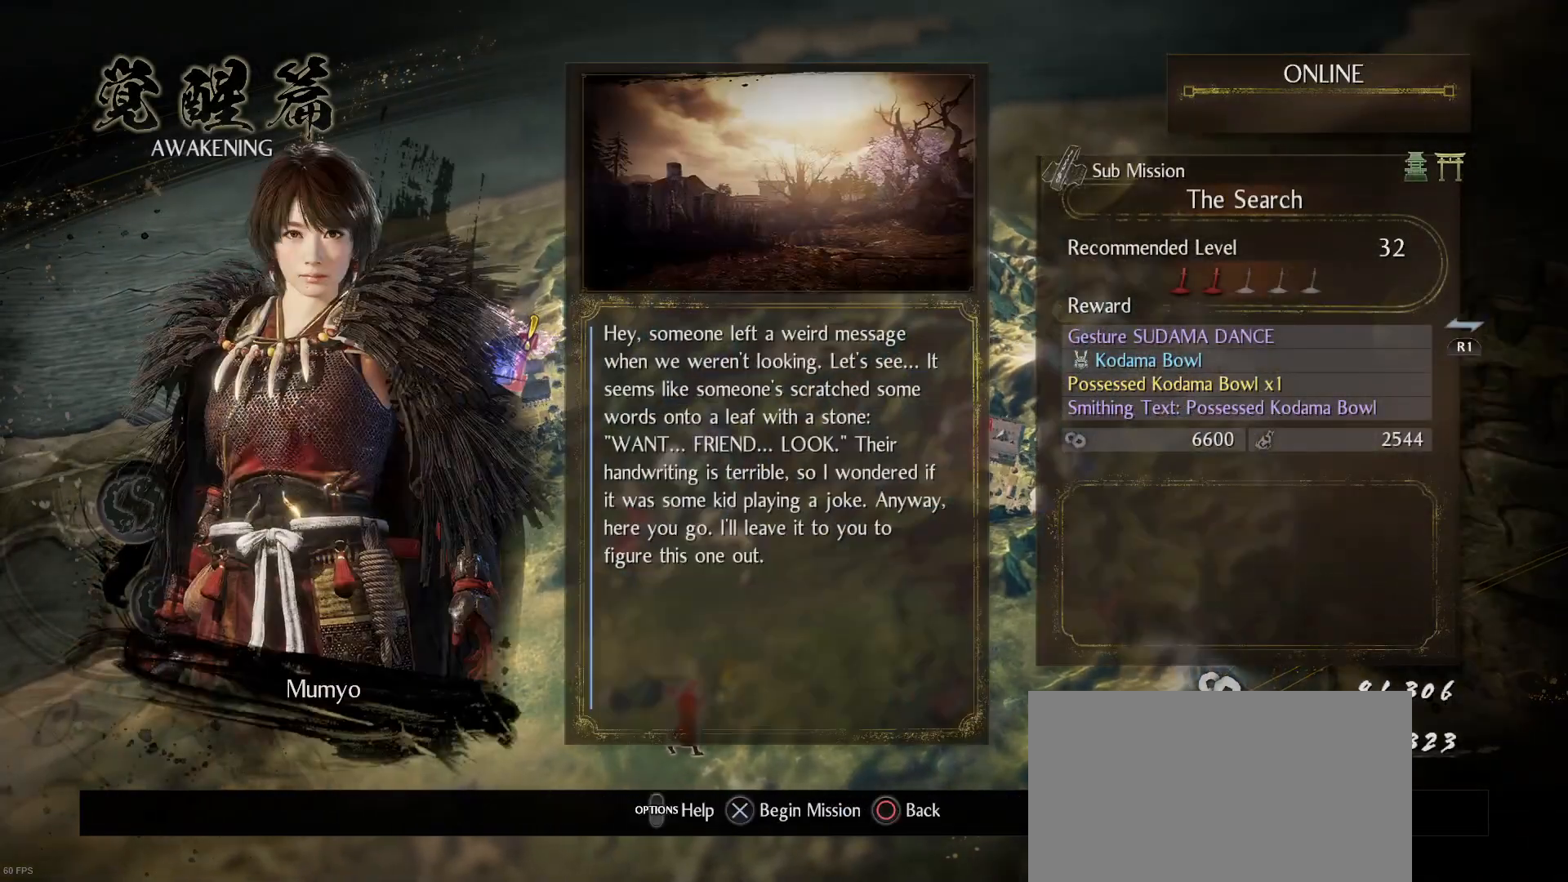
{"buttons": [], "left_stick": "center", "right_stick": "center", "events": [[100, "CROSS", "down"], [267, "CROSS", "up"]]}
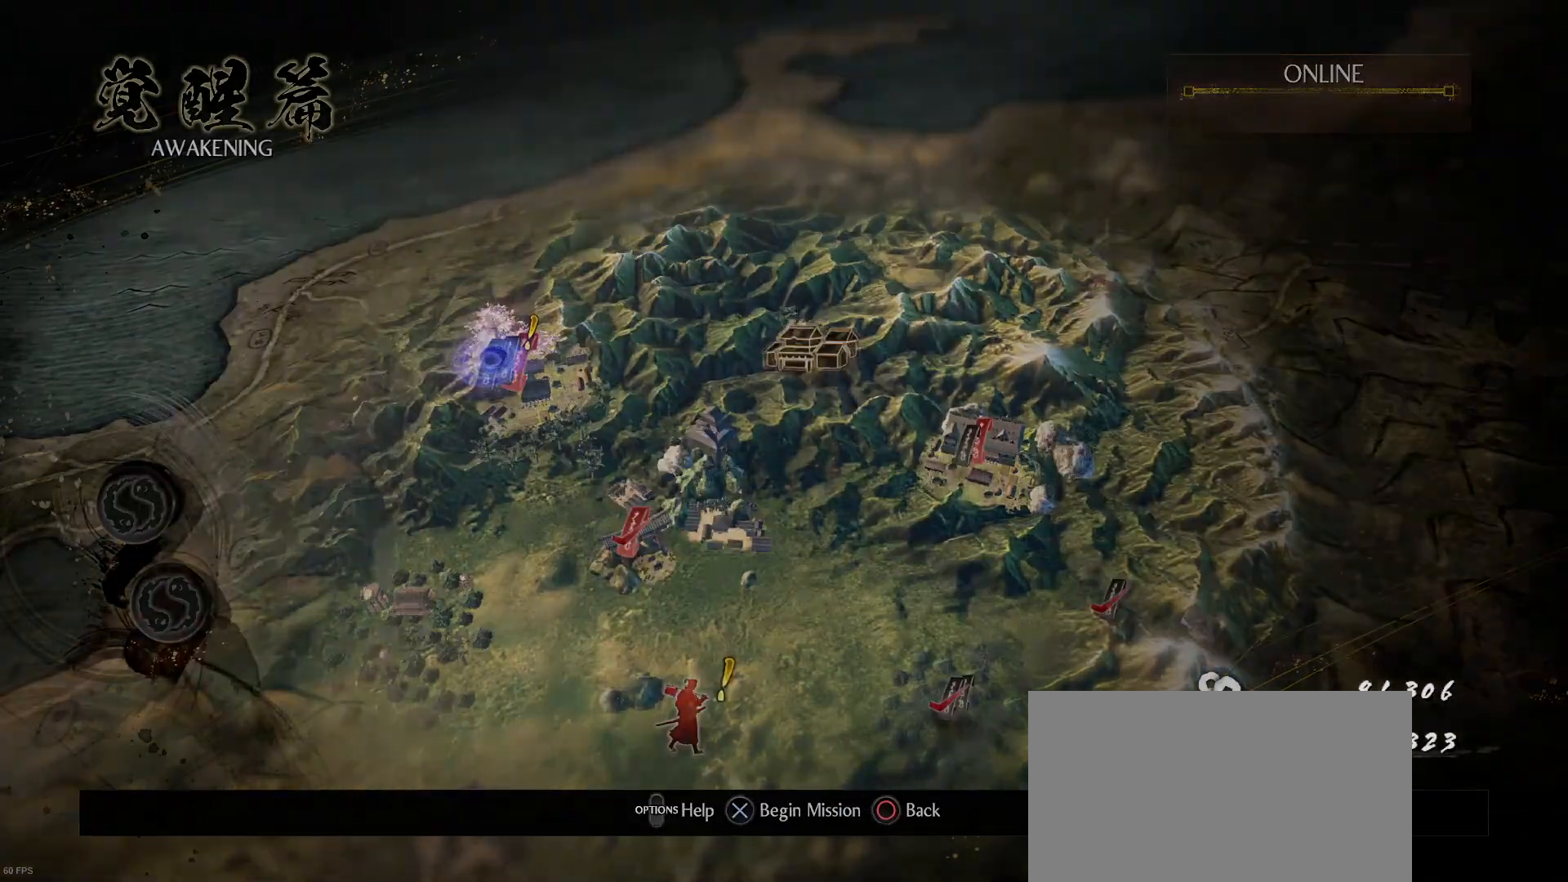
{"buttons": [], "left_stick": "center", "right_stick": "center", "events": []}
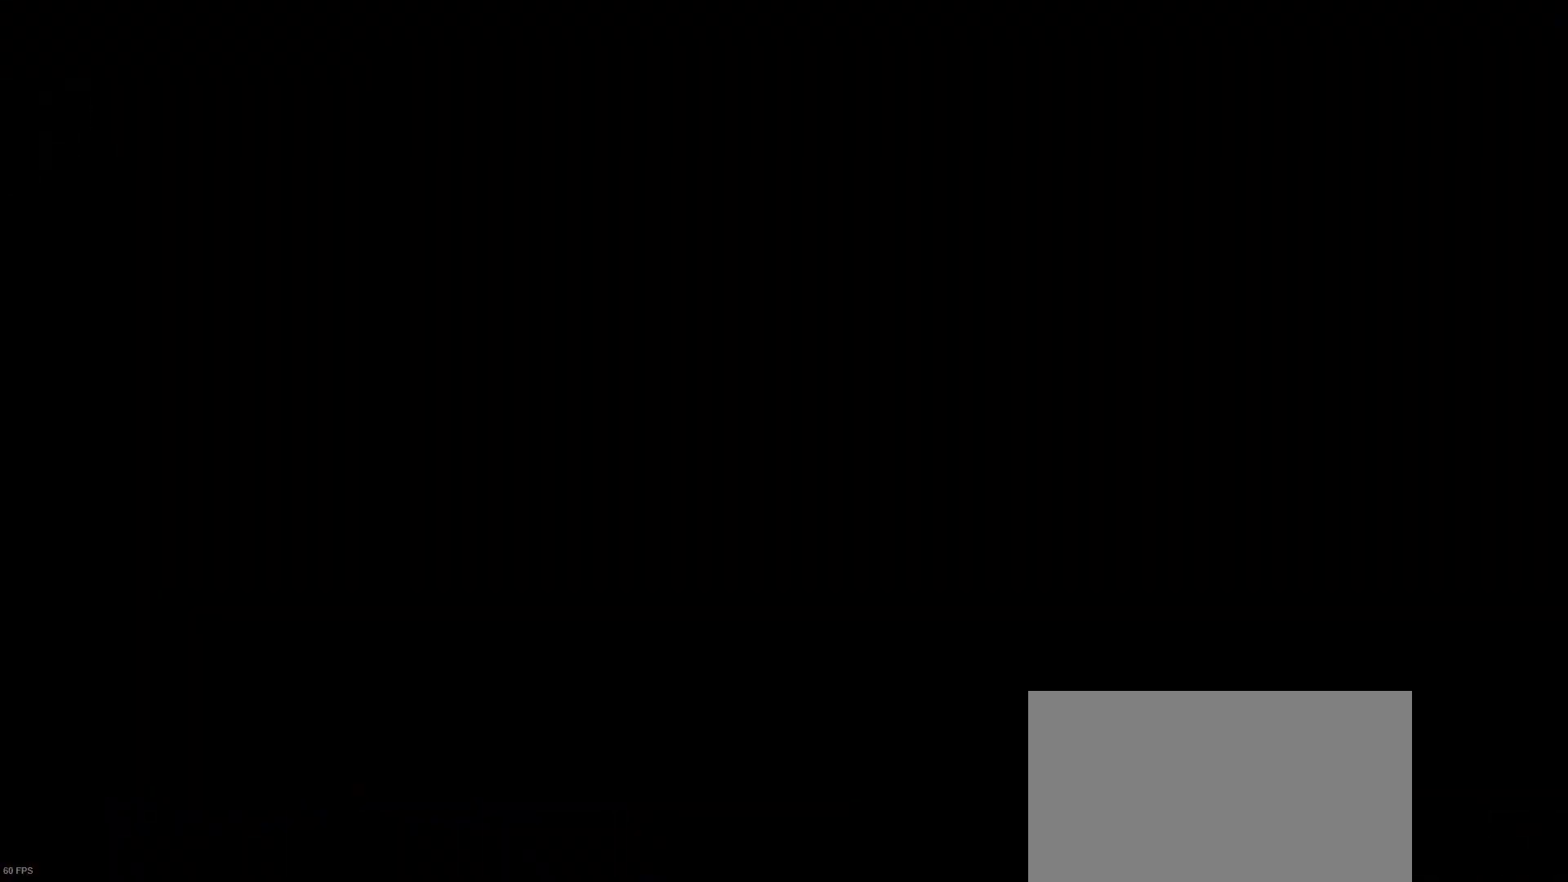
{"buttons": [], "left_stick": "center", "right_stick": "center", "events": []}
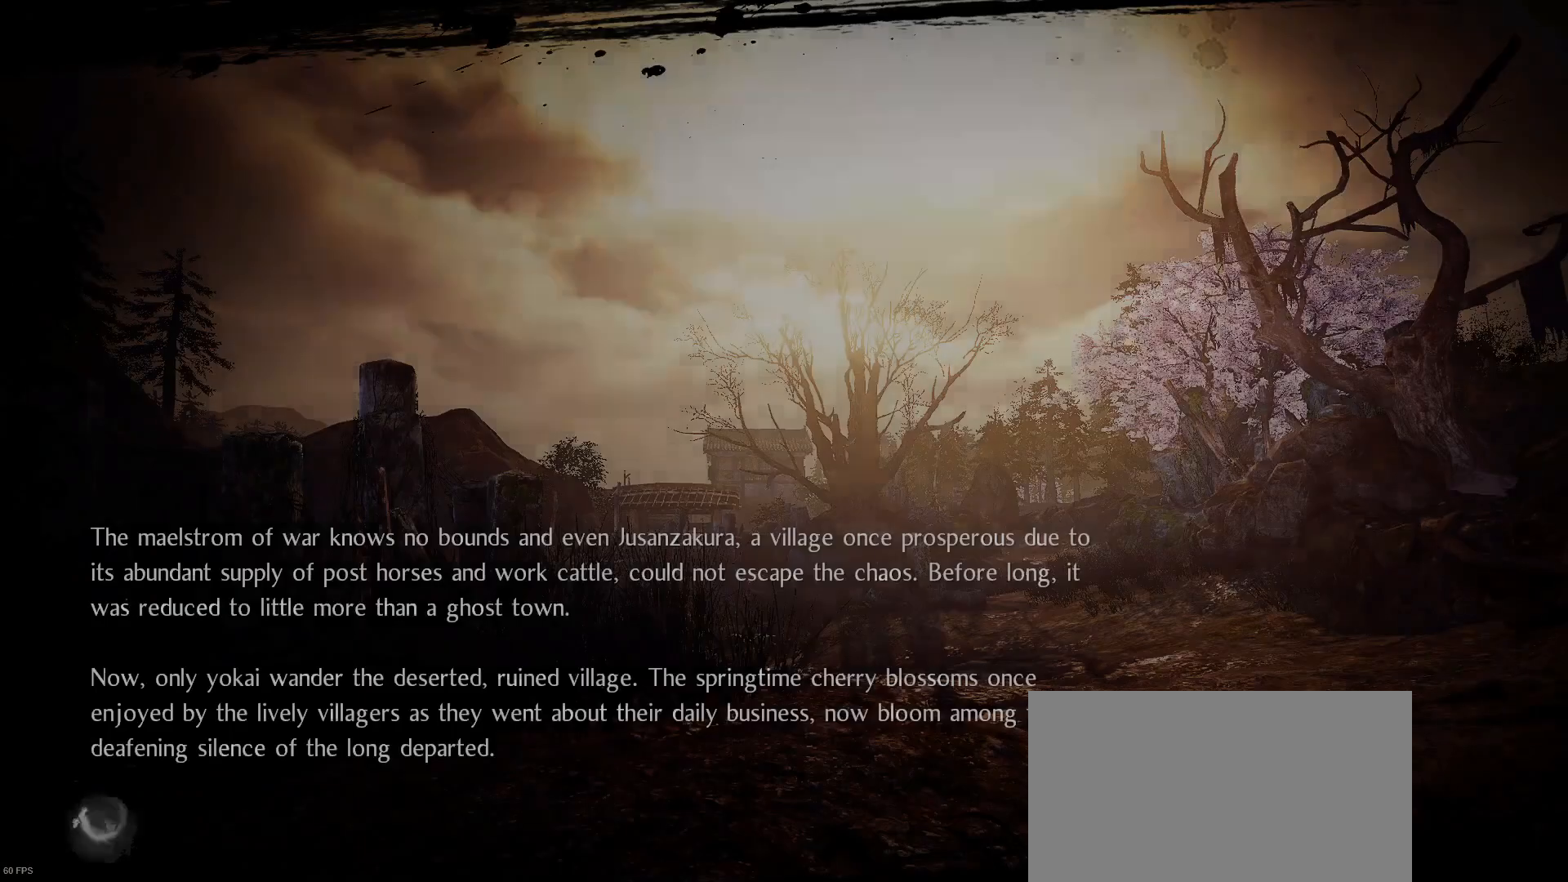
{"buttons": [], "left_stick": "center", "right_stick": "center", "events": []}
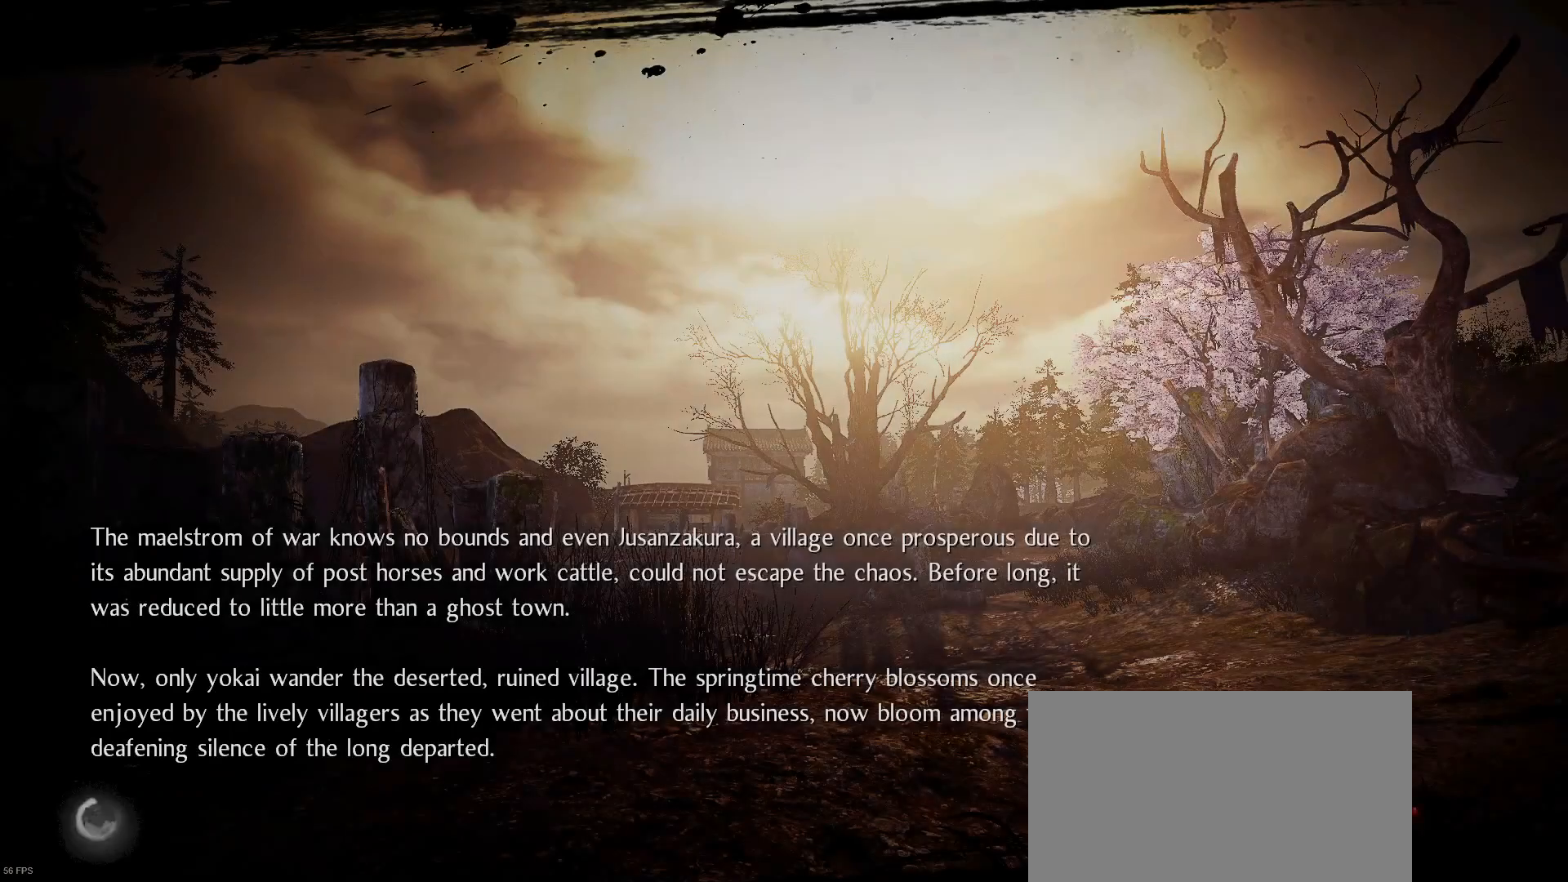
{"buttons": [], "left_stick": "center", "right_stick": "center", "events": []}
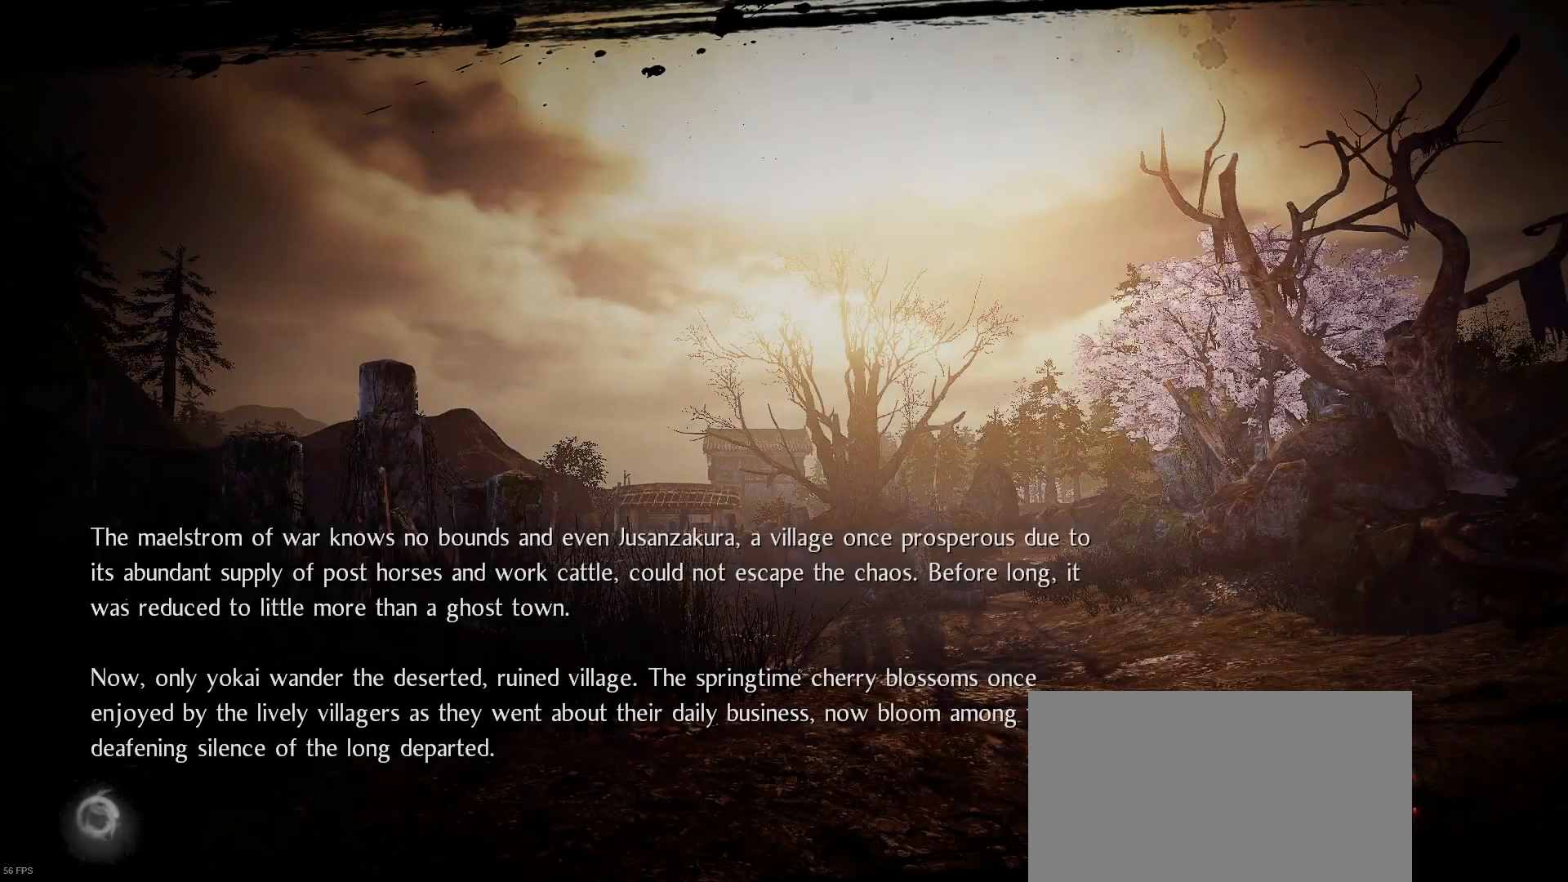
{"buttons": [], "left_stick": "center", "right_stick": "center", "events": []}
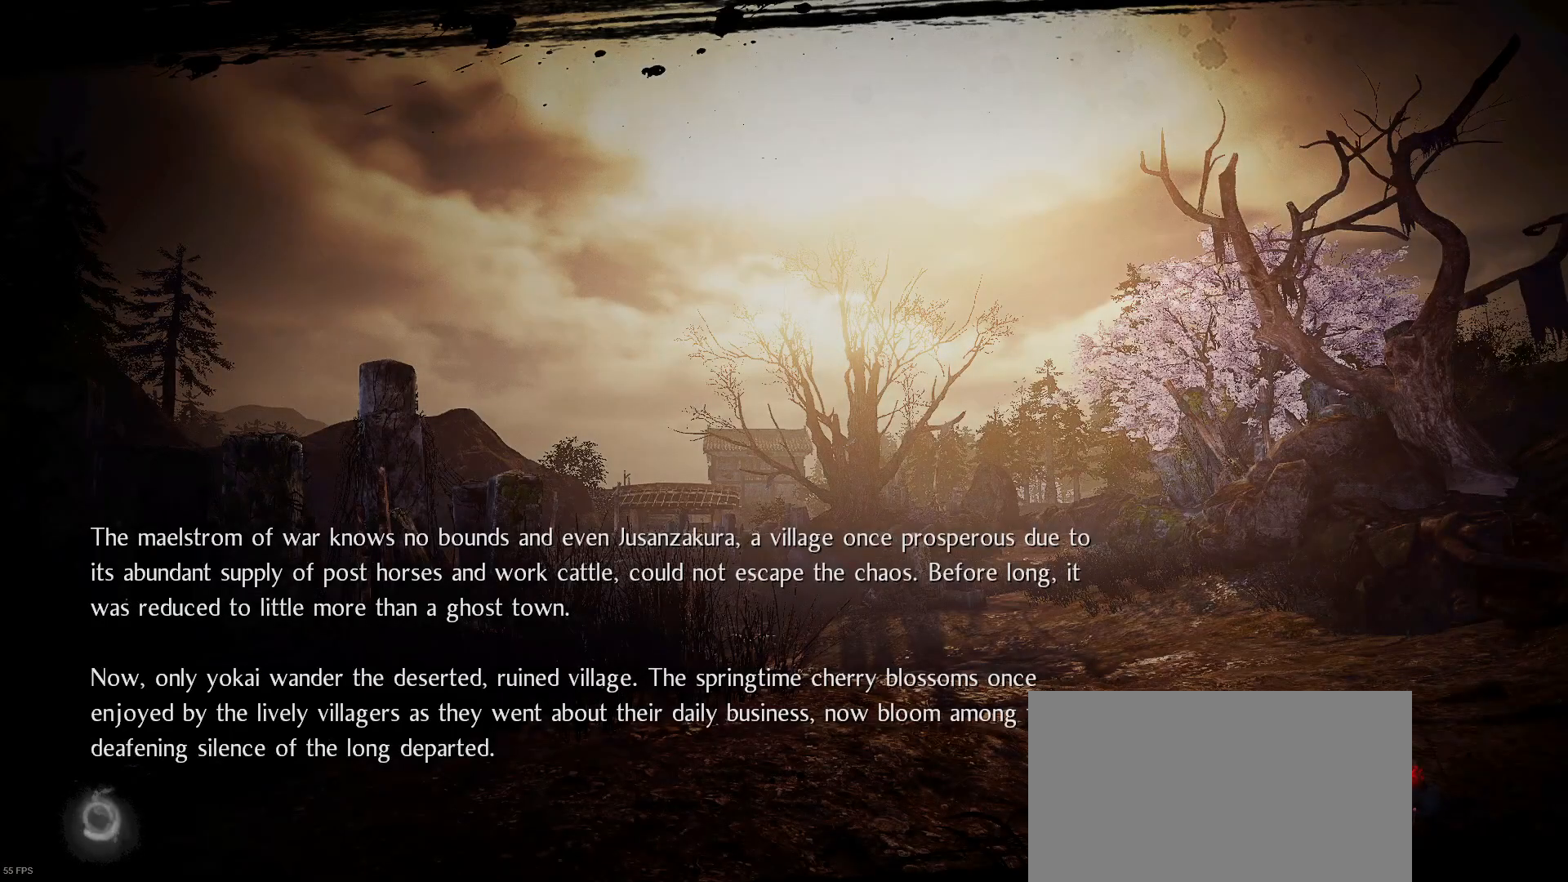
{"buttons": [], "left_stick": "center", "right_stick": "center", "events": []}
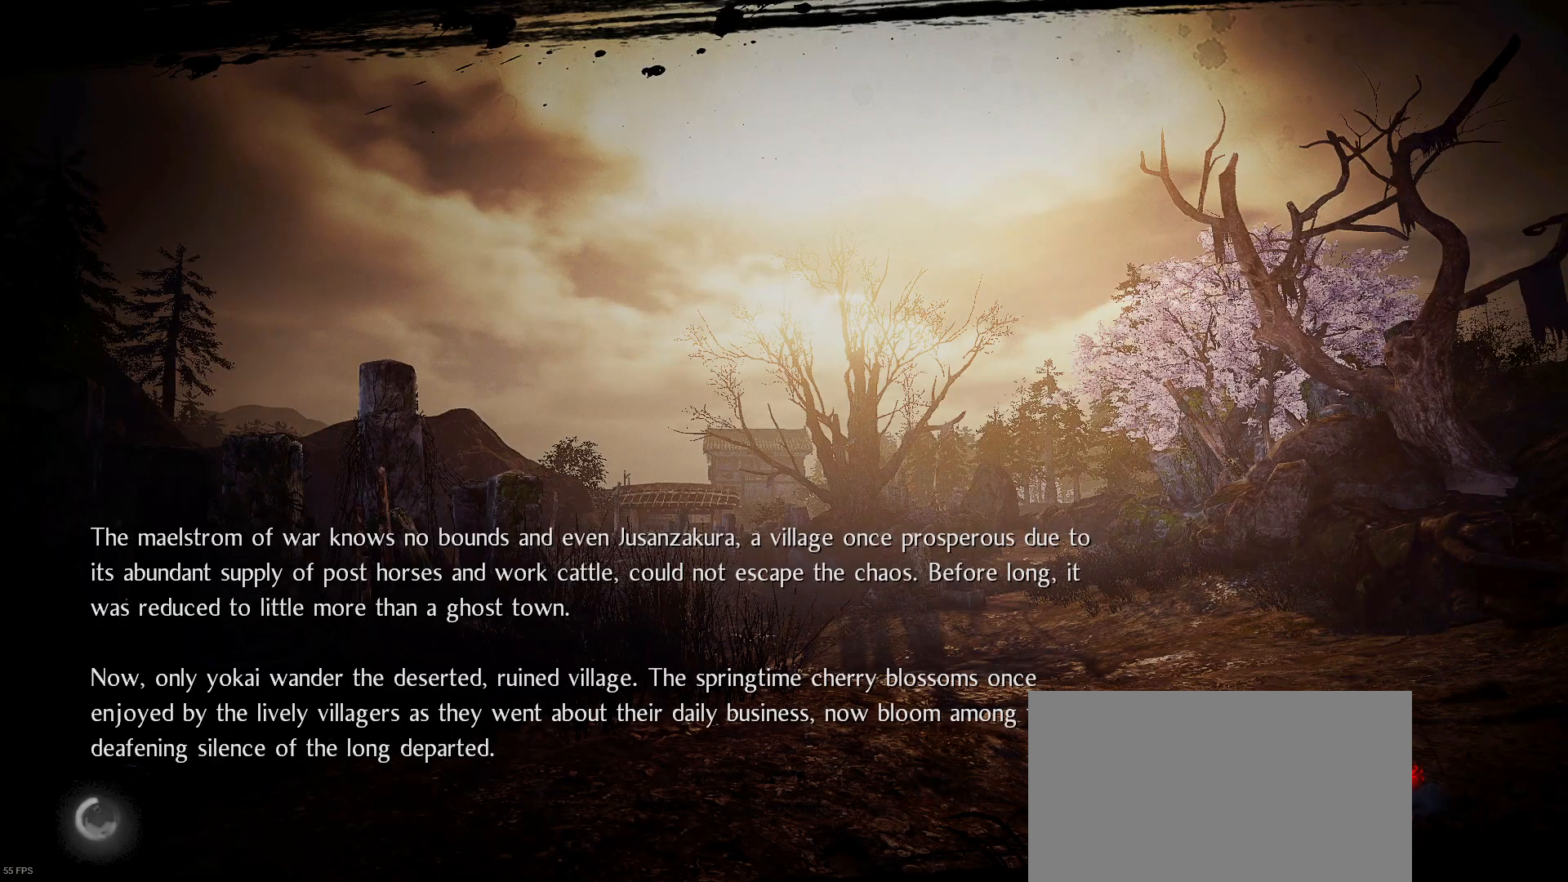
{"buttons": [], "left_stick": "center", "right_stick": "center", "events": []}
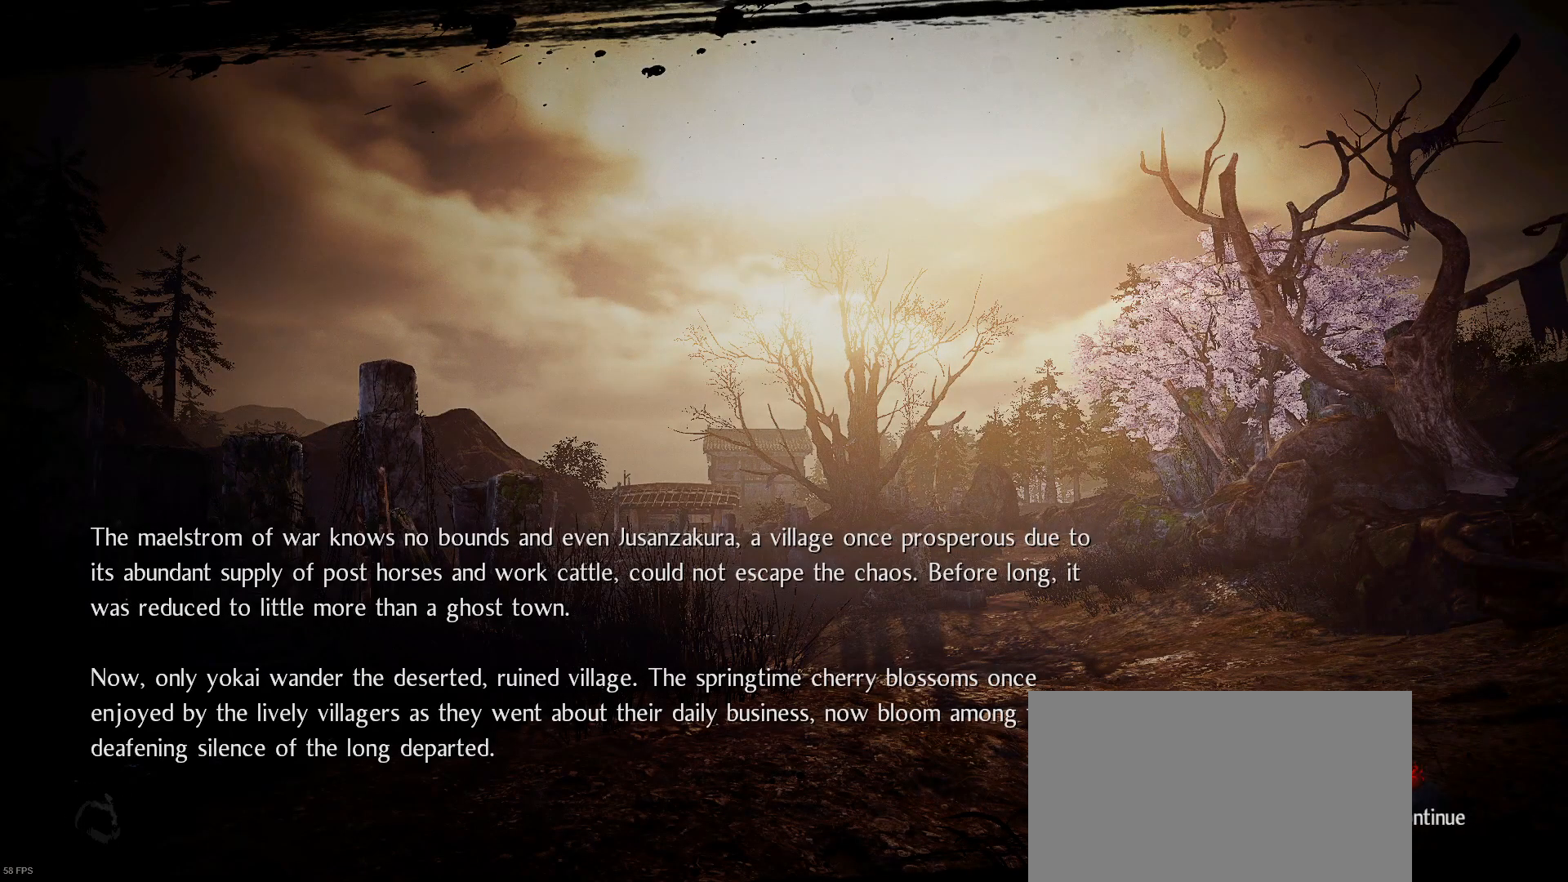
{"buttons": [], "left_stick": "center", "right_stick": "center", "events": []}
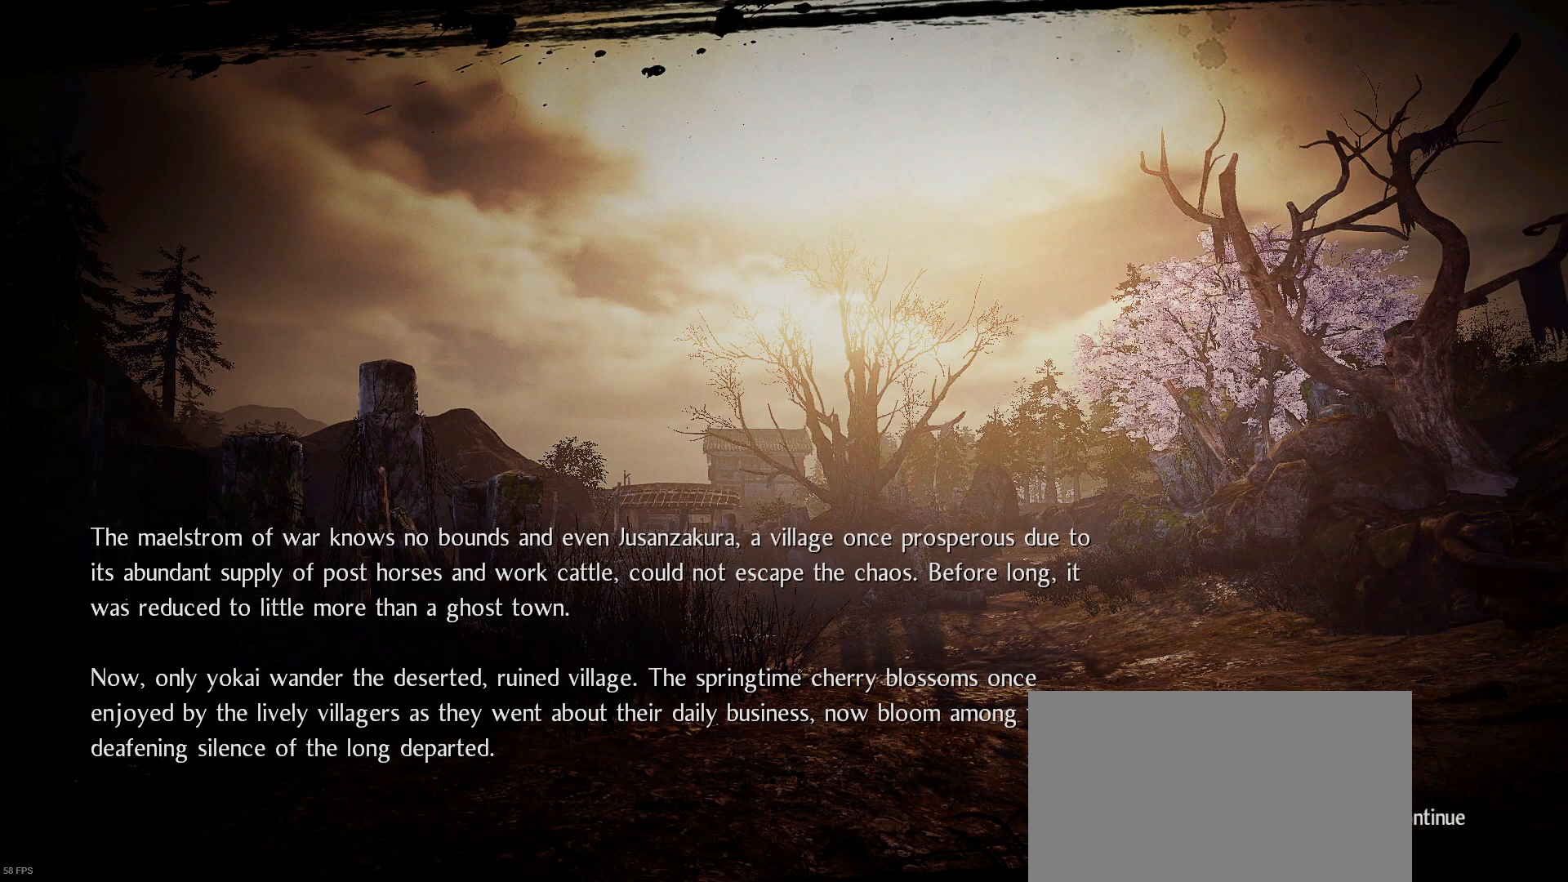
{"buttons": [], "left_stick": "center", "right_stick": "center", "events": []}
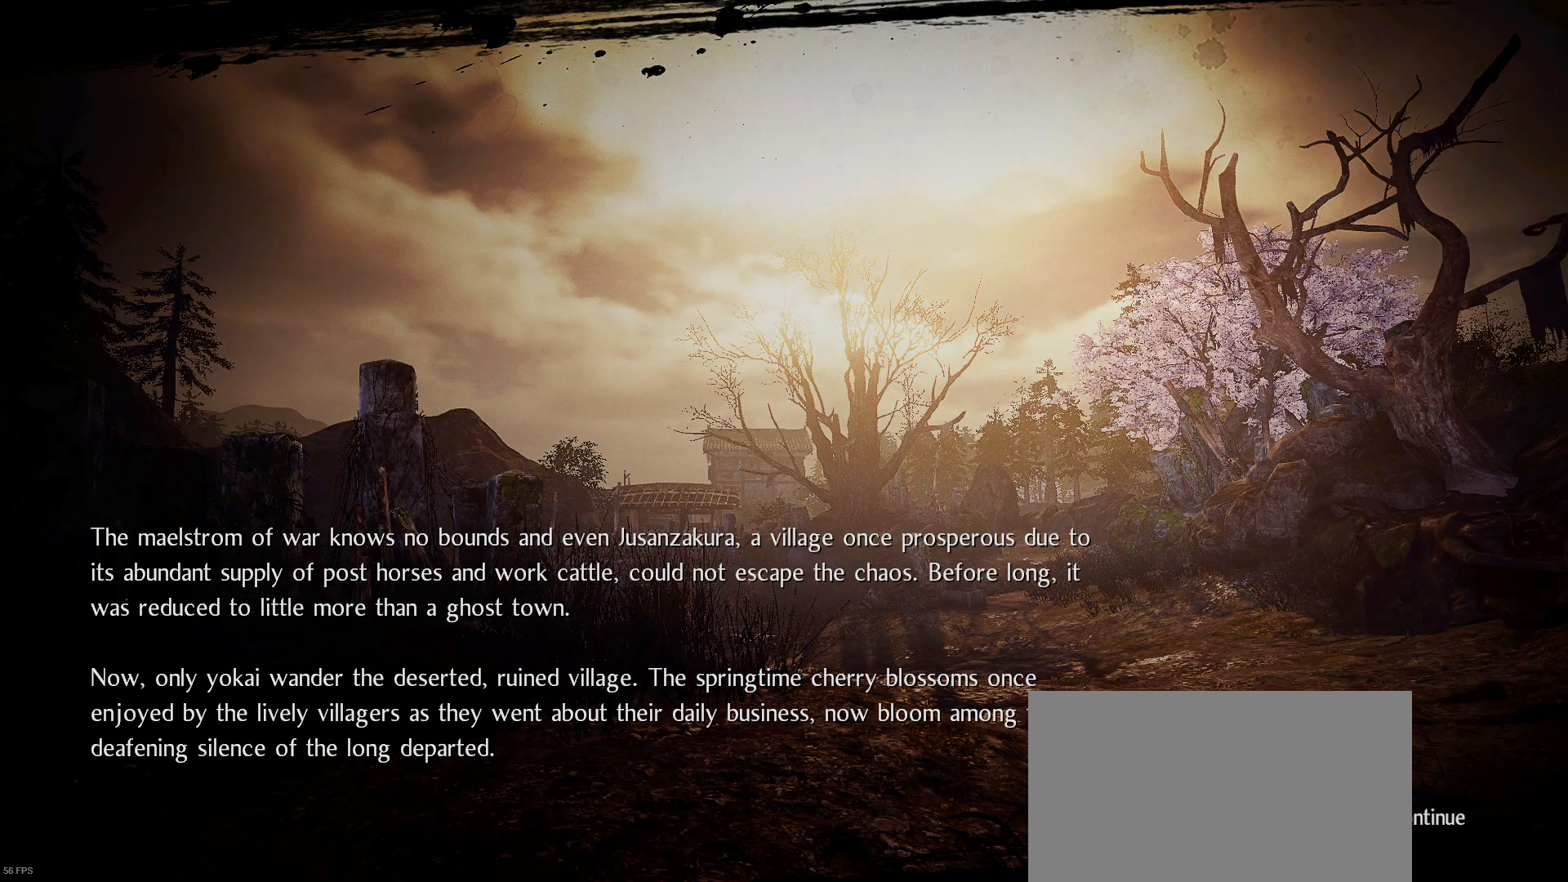
{"buttons": [], "left_stick": "center", "right_stick": "center", "events": [[167, "CROSS", "down"], [267, "CROSS", "up"]]}